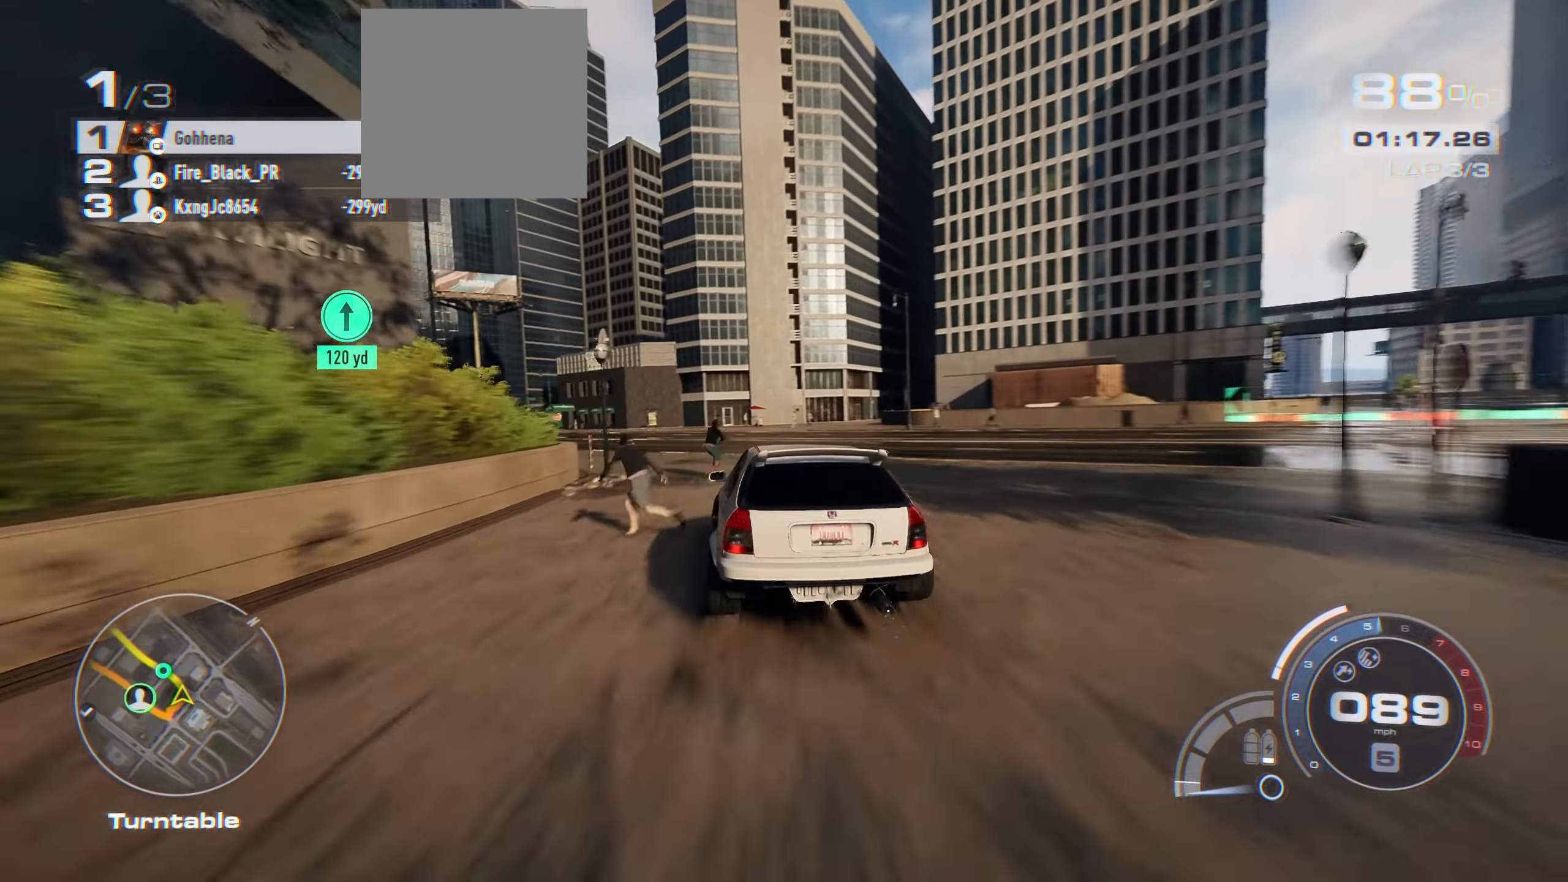
Gameplay with a controller (Xbox layout); each line is a JSON object with the inputs held at the frame after it. "events" lists button and stick changes between this image and that frame as [ms after this image, input, new state], when the widget could be followed in between.
{"buttons": ["R2"], "left_stick": "up-left", "right_stick": "center", "events": [[16, "A", "up"]]}
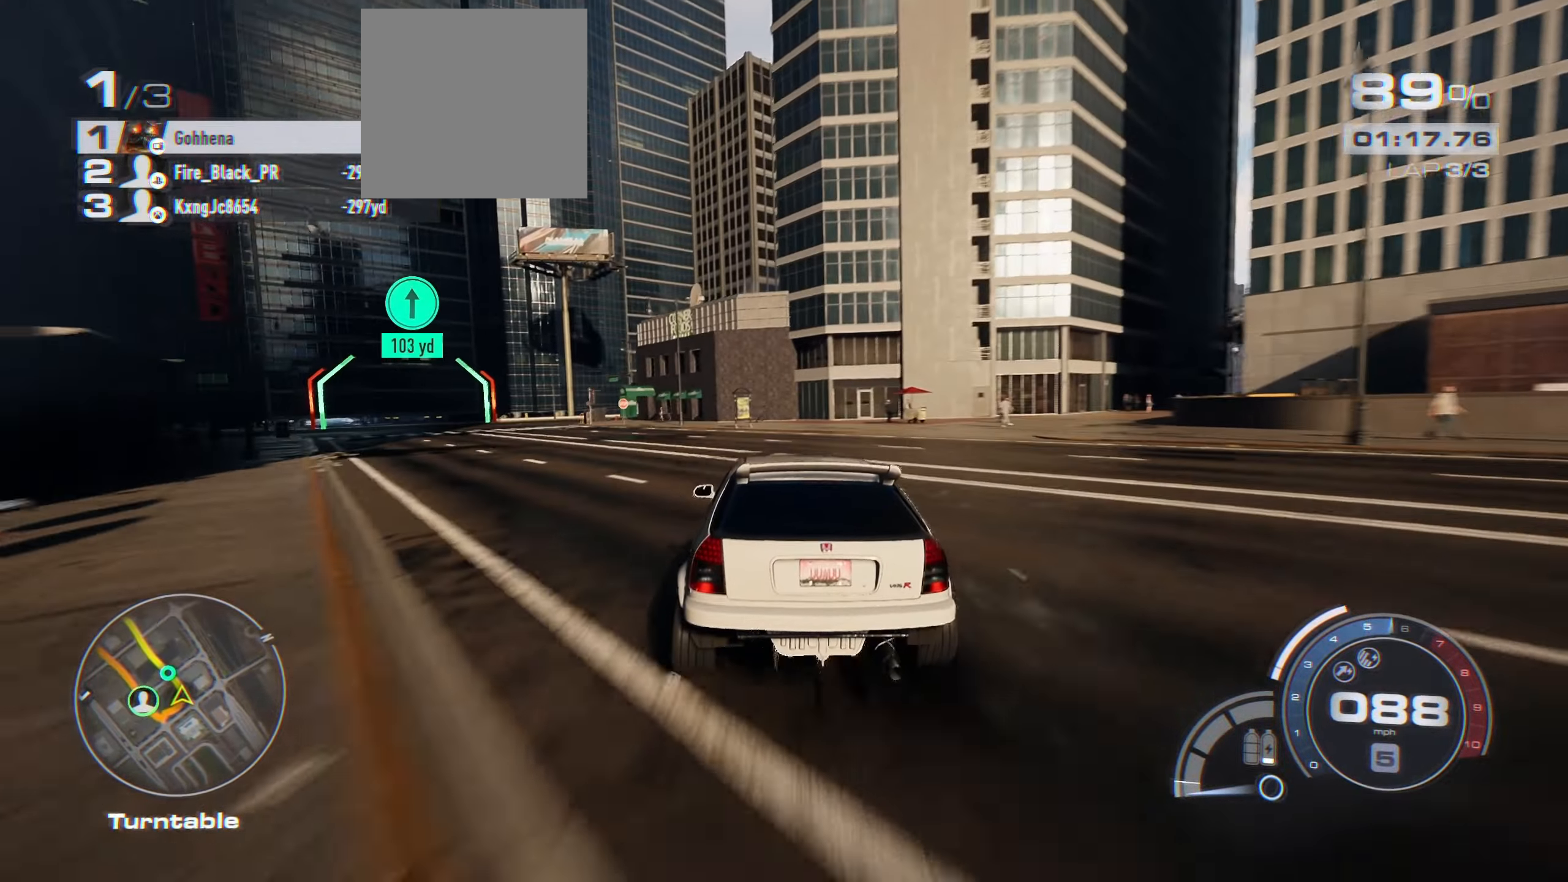
{"buttons": ["R2"], "left_stick": "up-left", "right_stick": "center", "events": []}
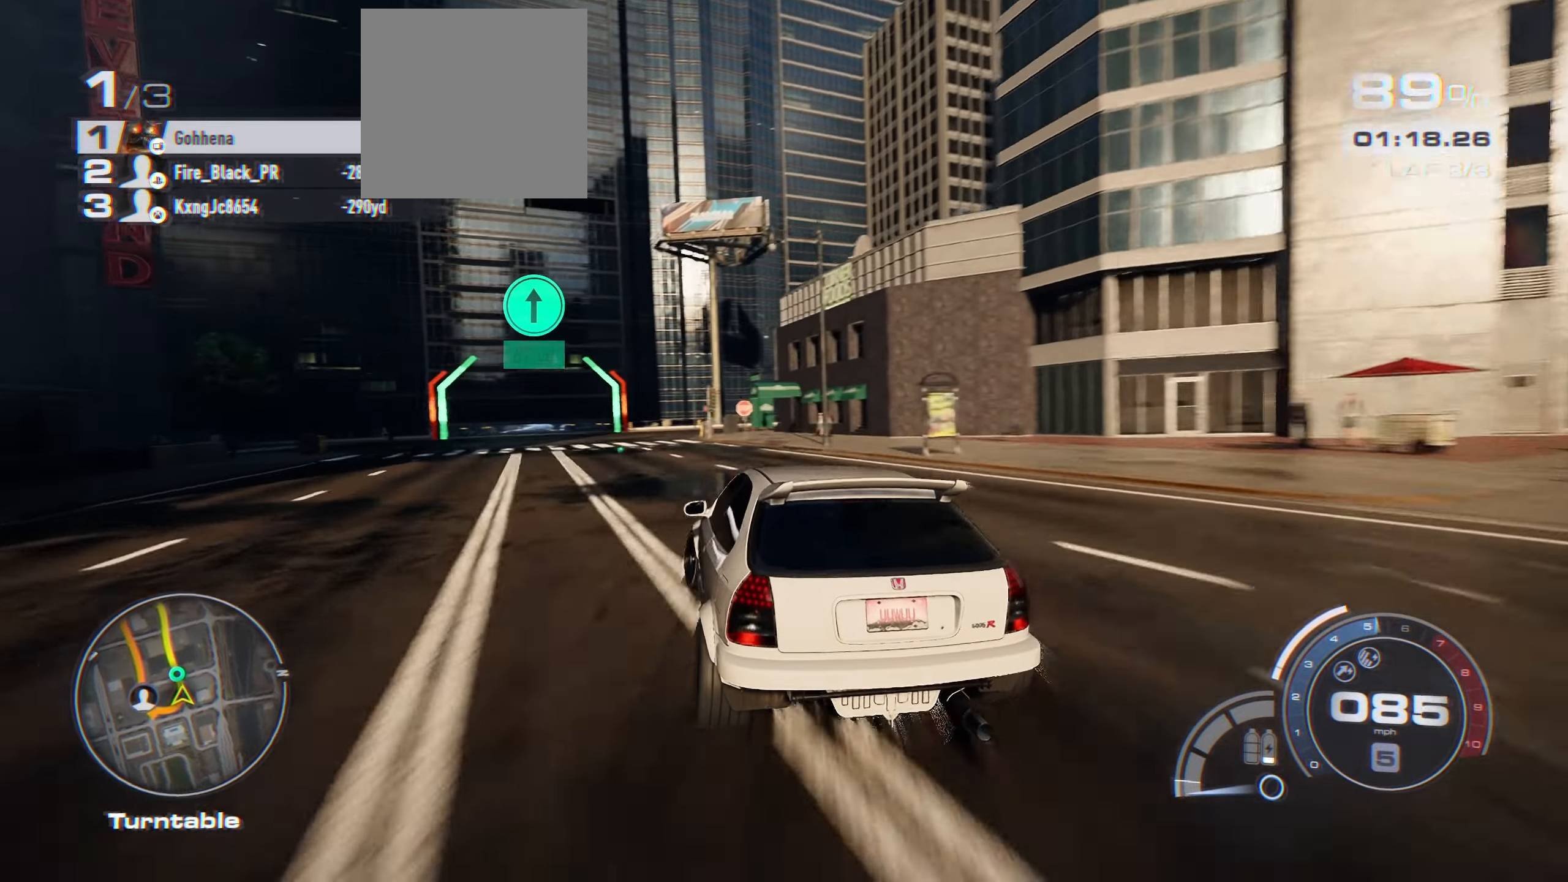
{"buttons": ["A", "R2"], "left_stick": "up-left", "right_stick": "center", "events": [[133, "left_stick", "right"], [166, "A", "down"], [350, "left_stick", "center"], [400, "left_stick", "up-left"]]}
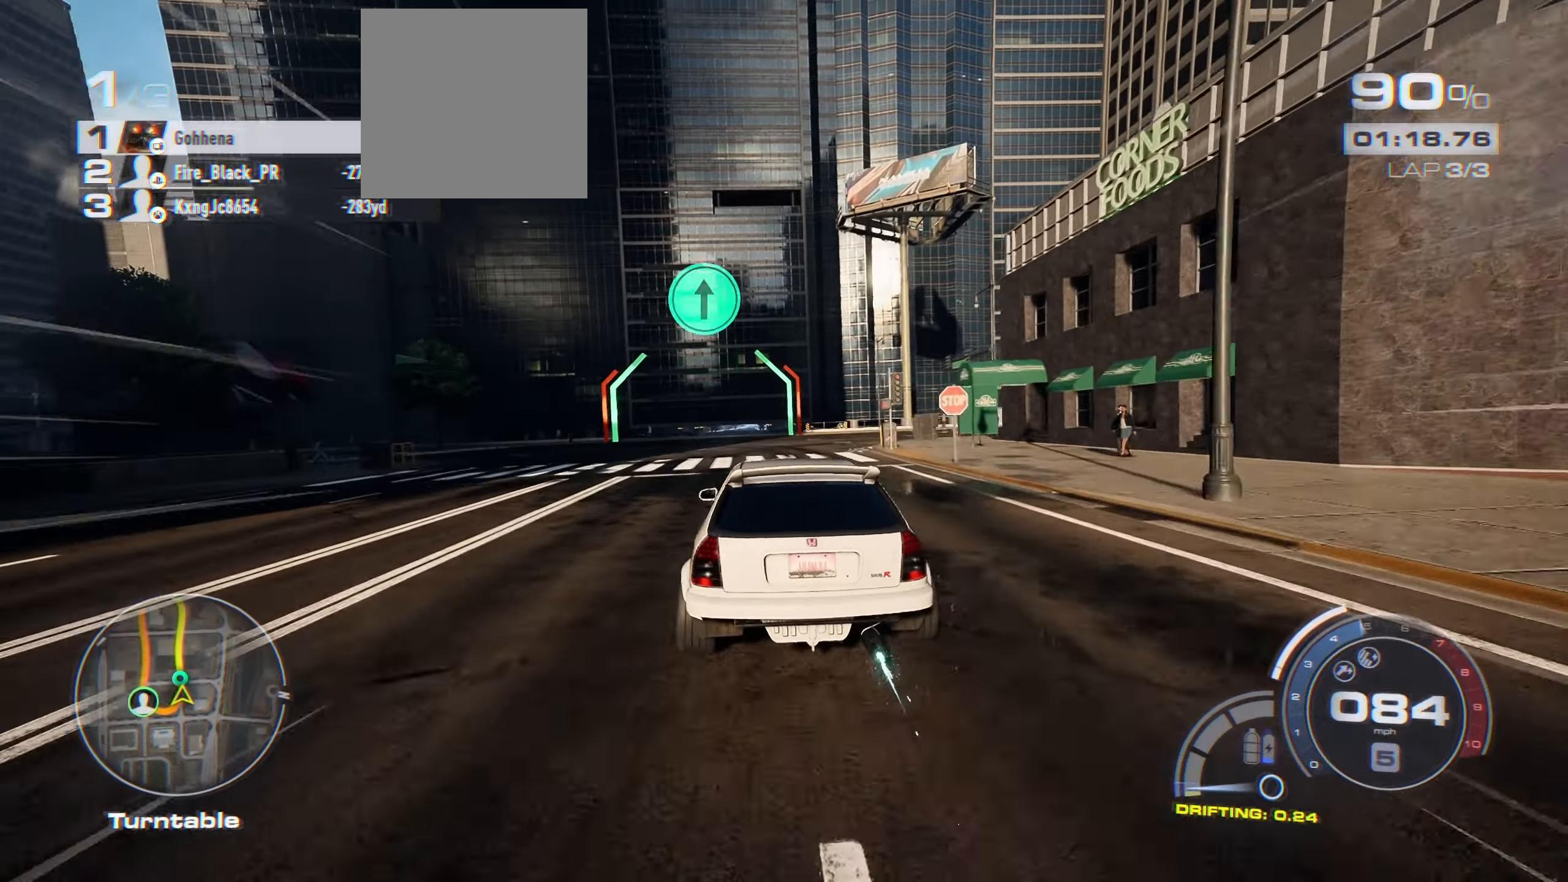
{"buttons": ["A", "R2"], "left_stick": "center", "right_stick": "center", "events": [[100, "left_stick", "center"], [350, "left_stick", "left"], [500, "left_stick", "center"]]}
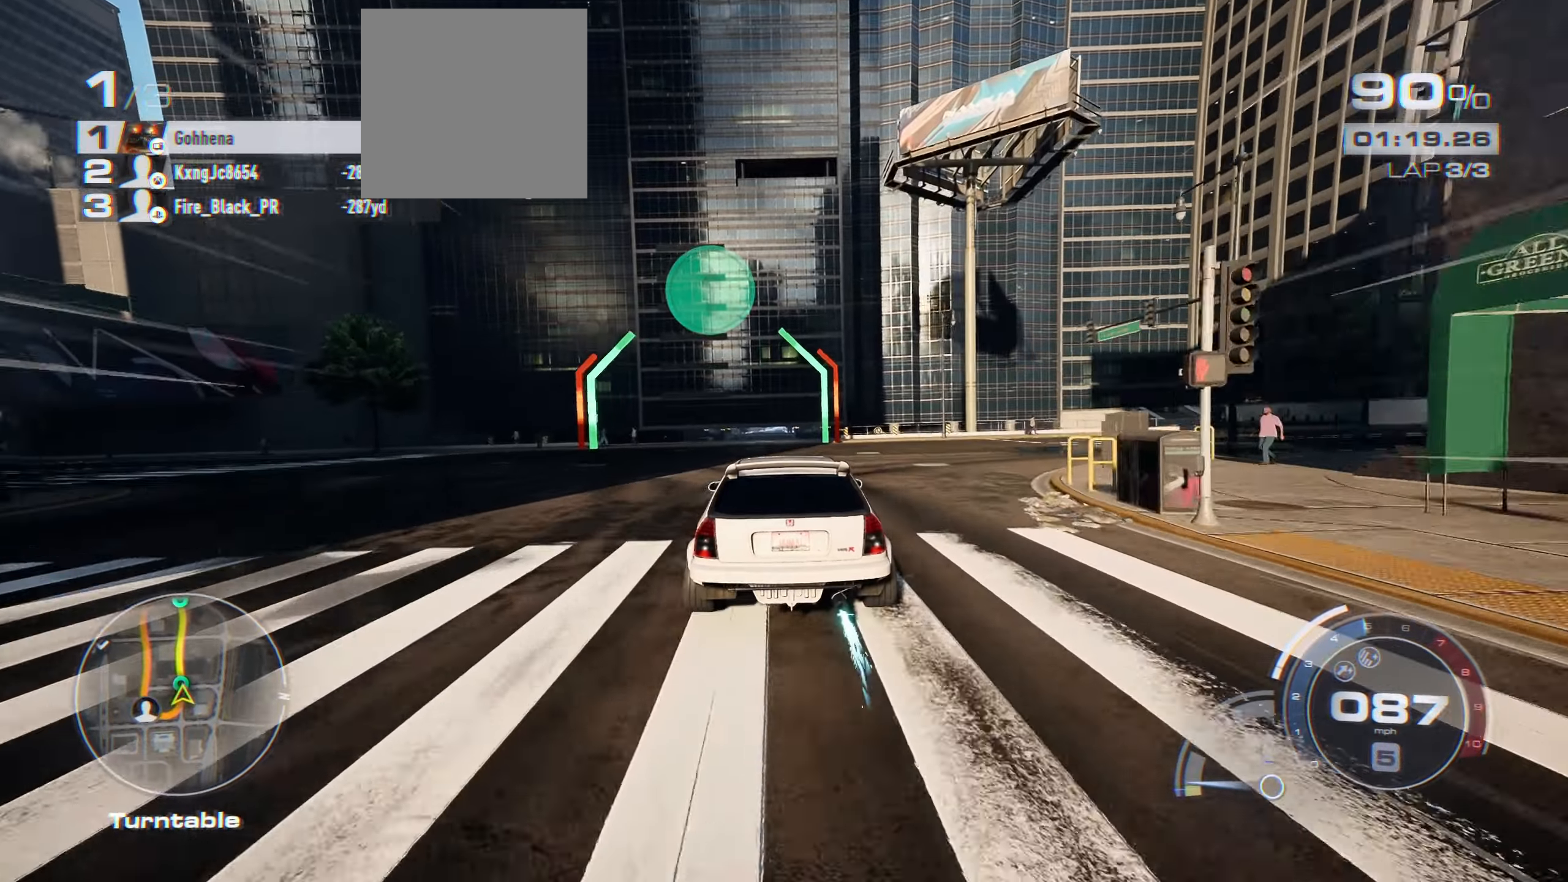
{"buttons": ["A", "R2"], "left_stick": "center", "right_stick": "center", "events": []}
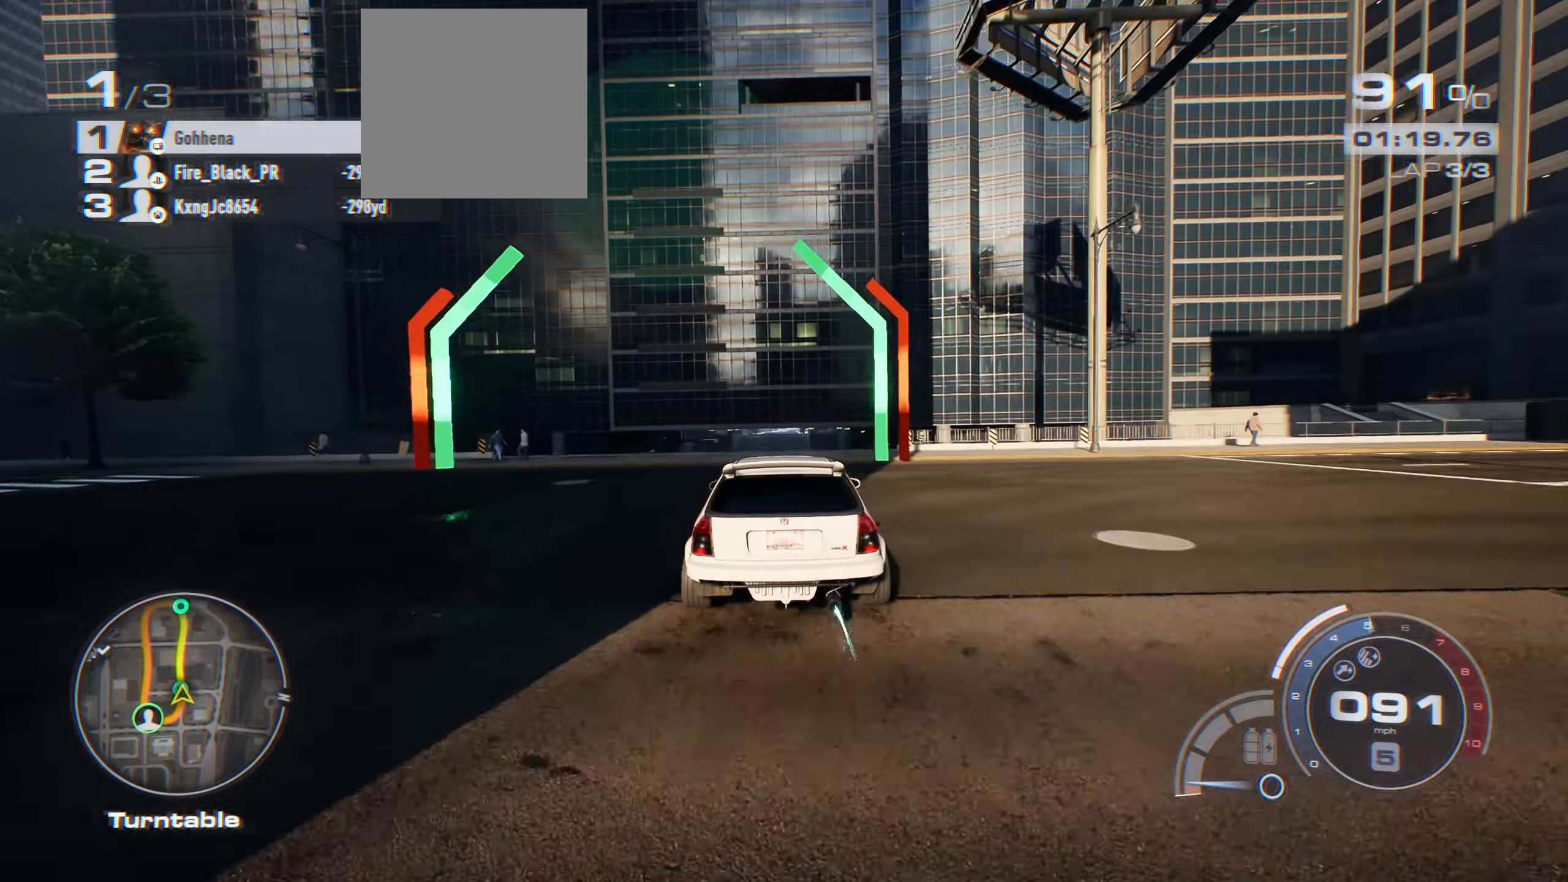
{"buttons": ["R2"], "left_stick": "center", "right_stick": "center", "events": [[316, "A", "up"]]}
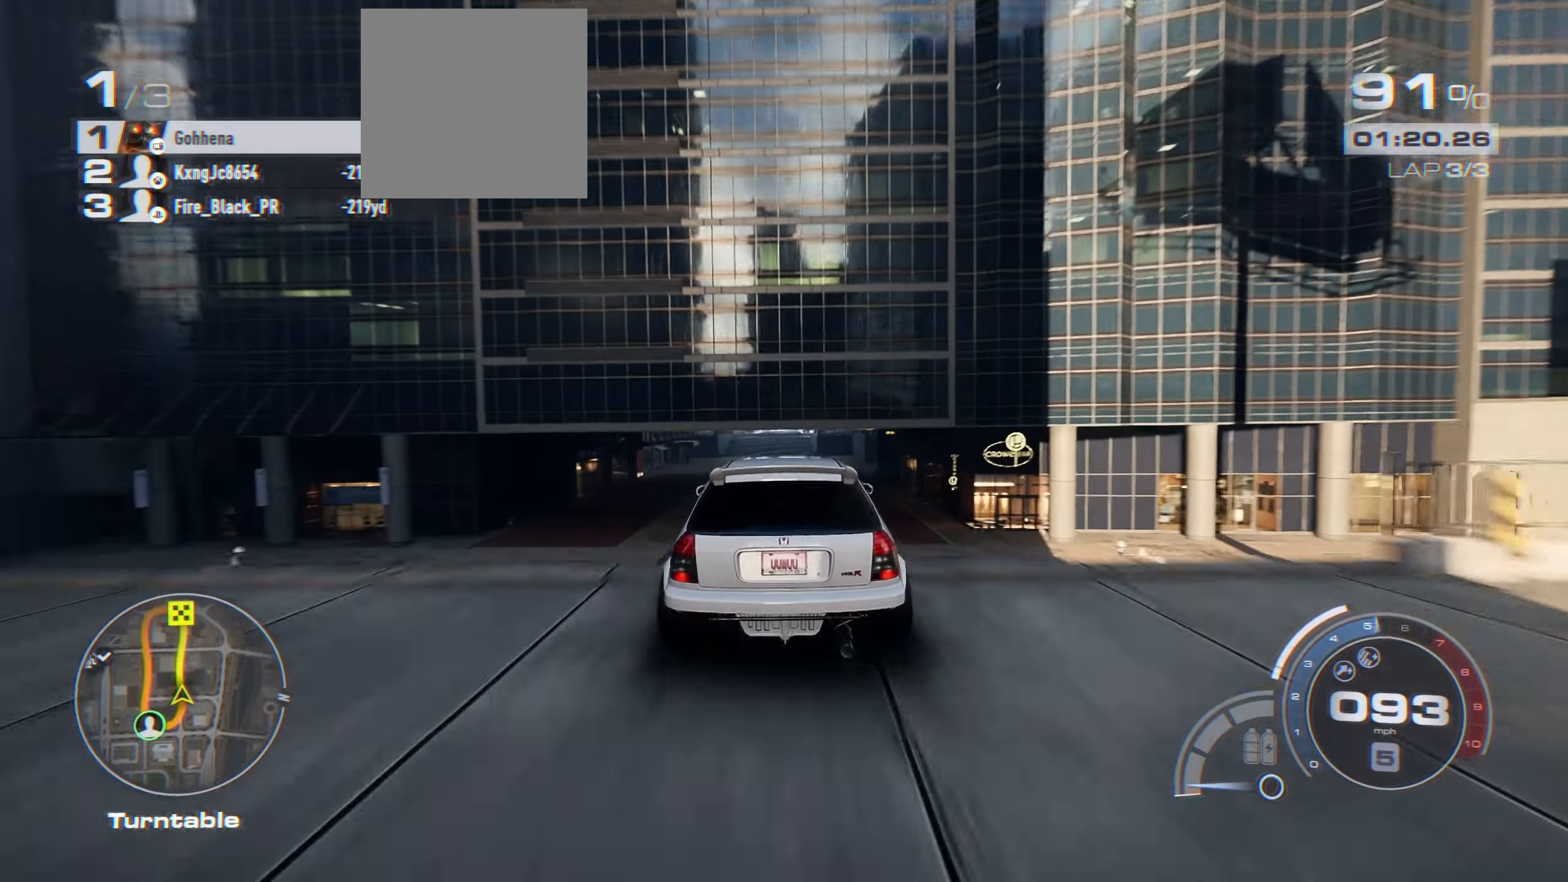
{"buttons": ["R2"], "left_stick": "center", "right_stick": "center", "events": []}
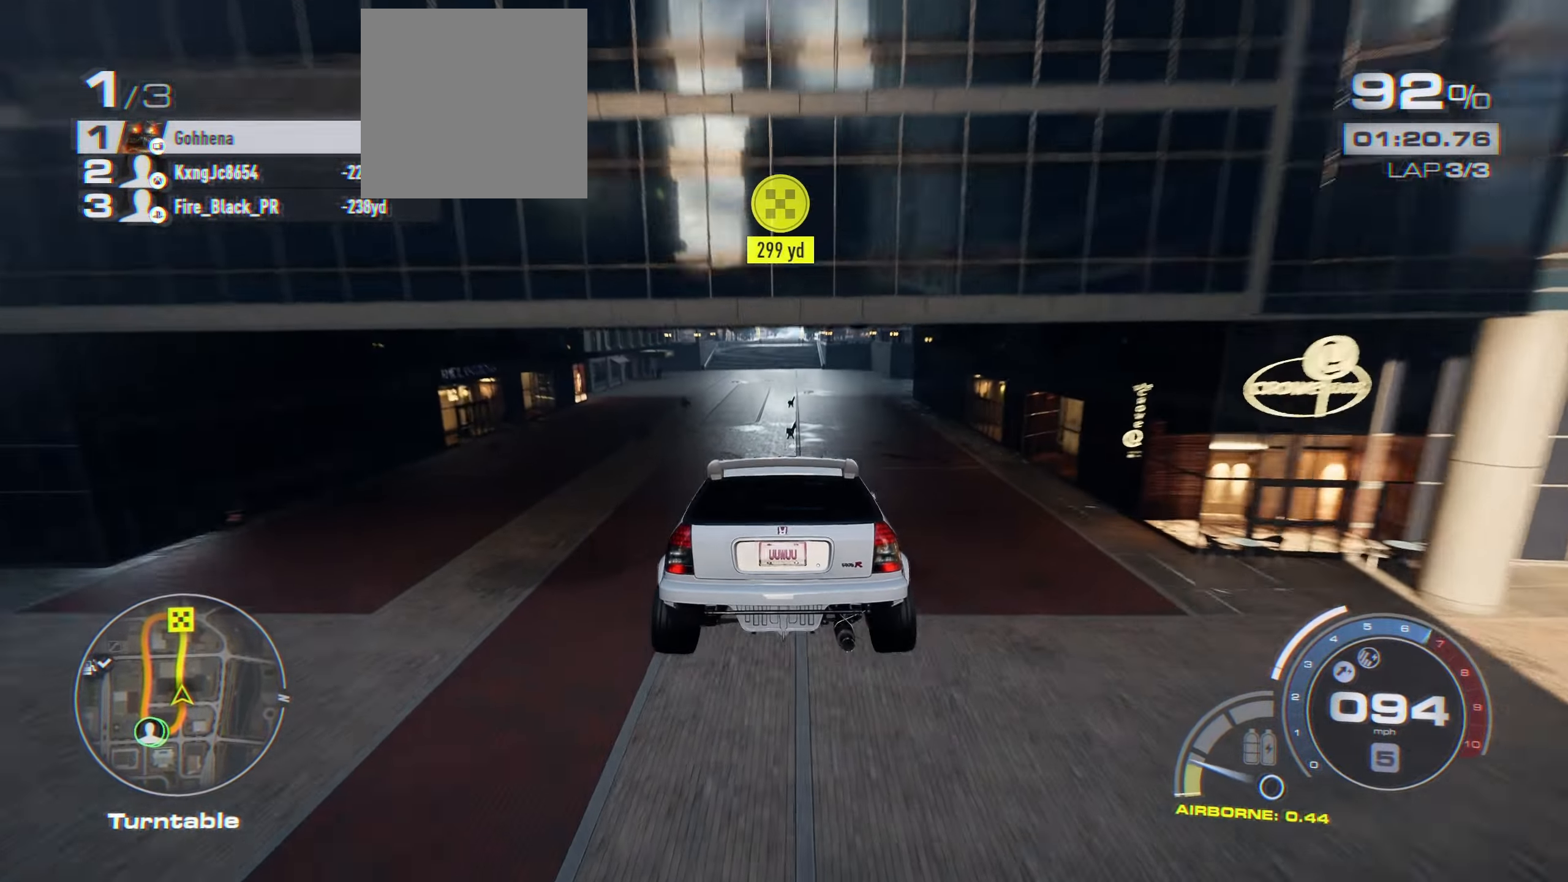
{"buttons": ["R2"], "left_stick": "center", "right_stick": "center", "events": []}
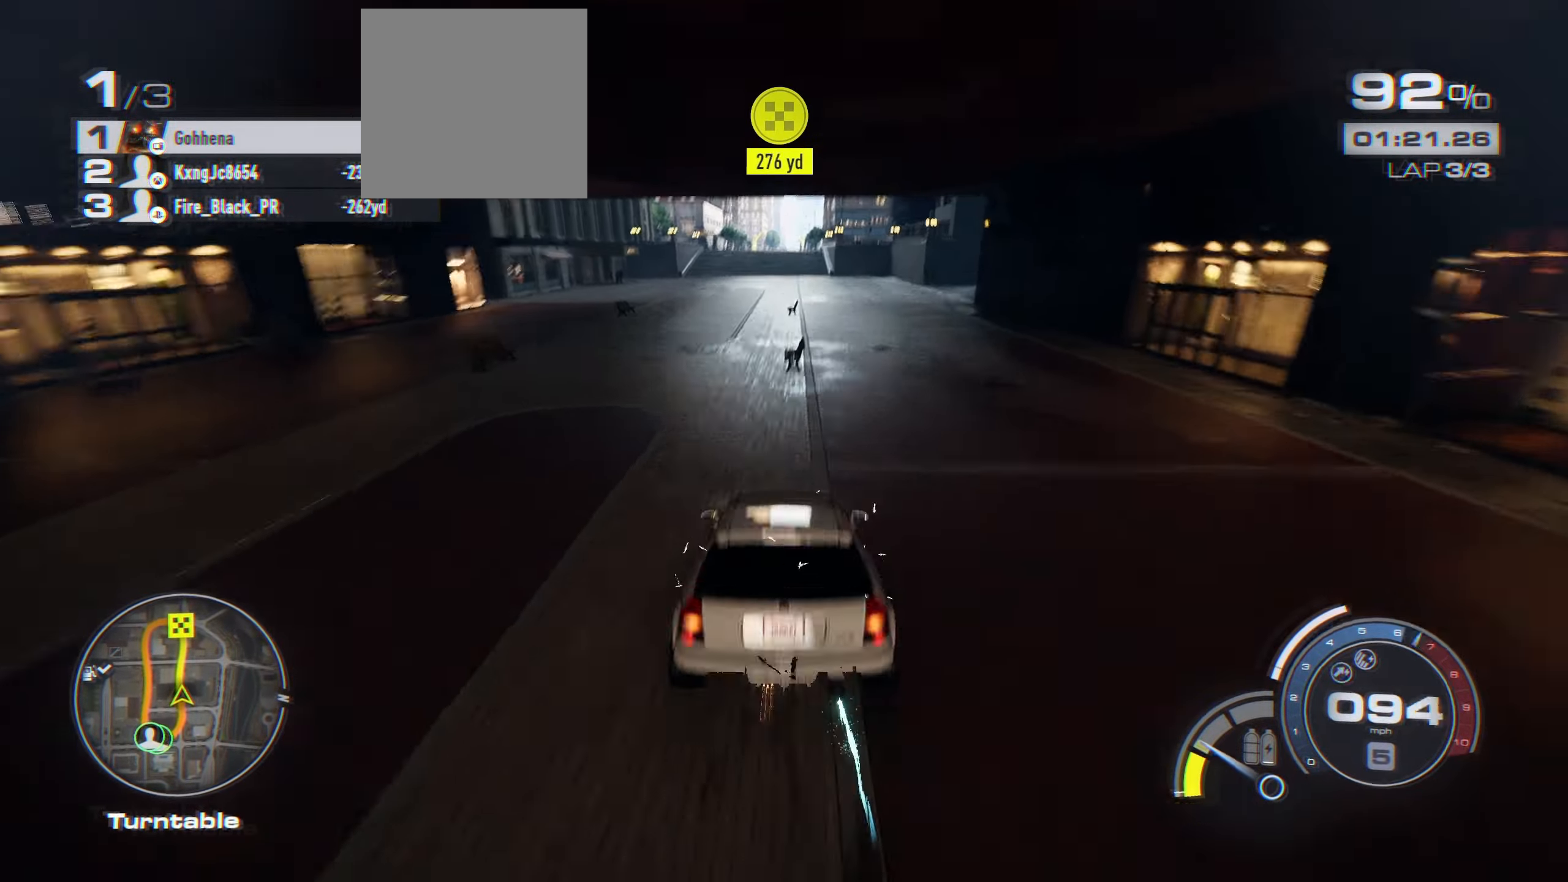
{"buttons": ["A", "R2"], "left_stick": "center", "right_stick": "center", "events": [[367, "A", "down"]]}
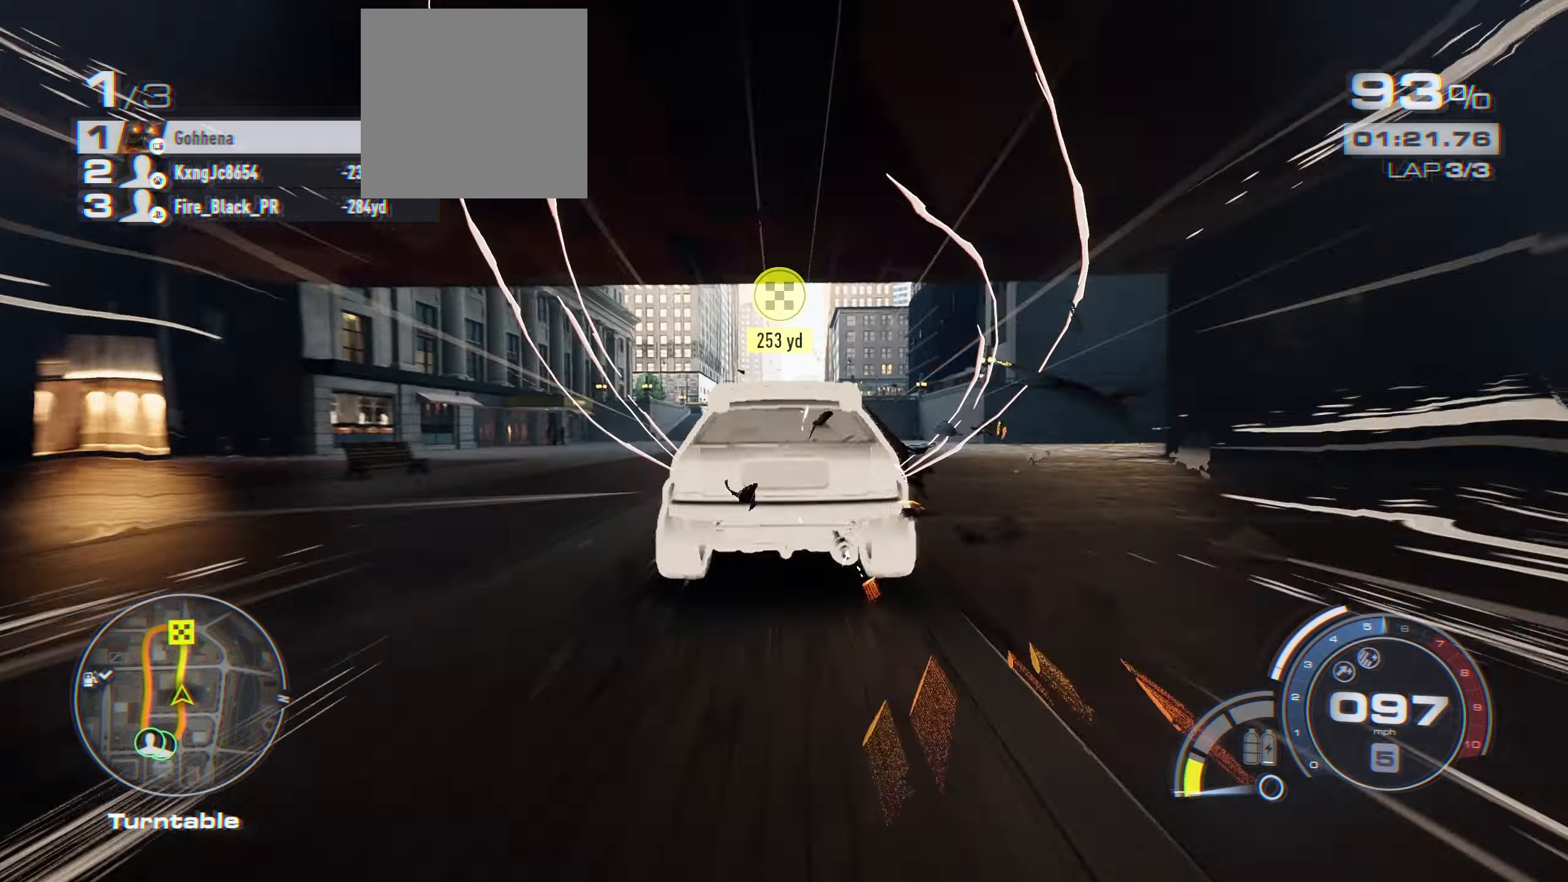
{"buttons": ["A", "R2"], "left_stick": "center", "right_stick": "center", "events": []}
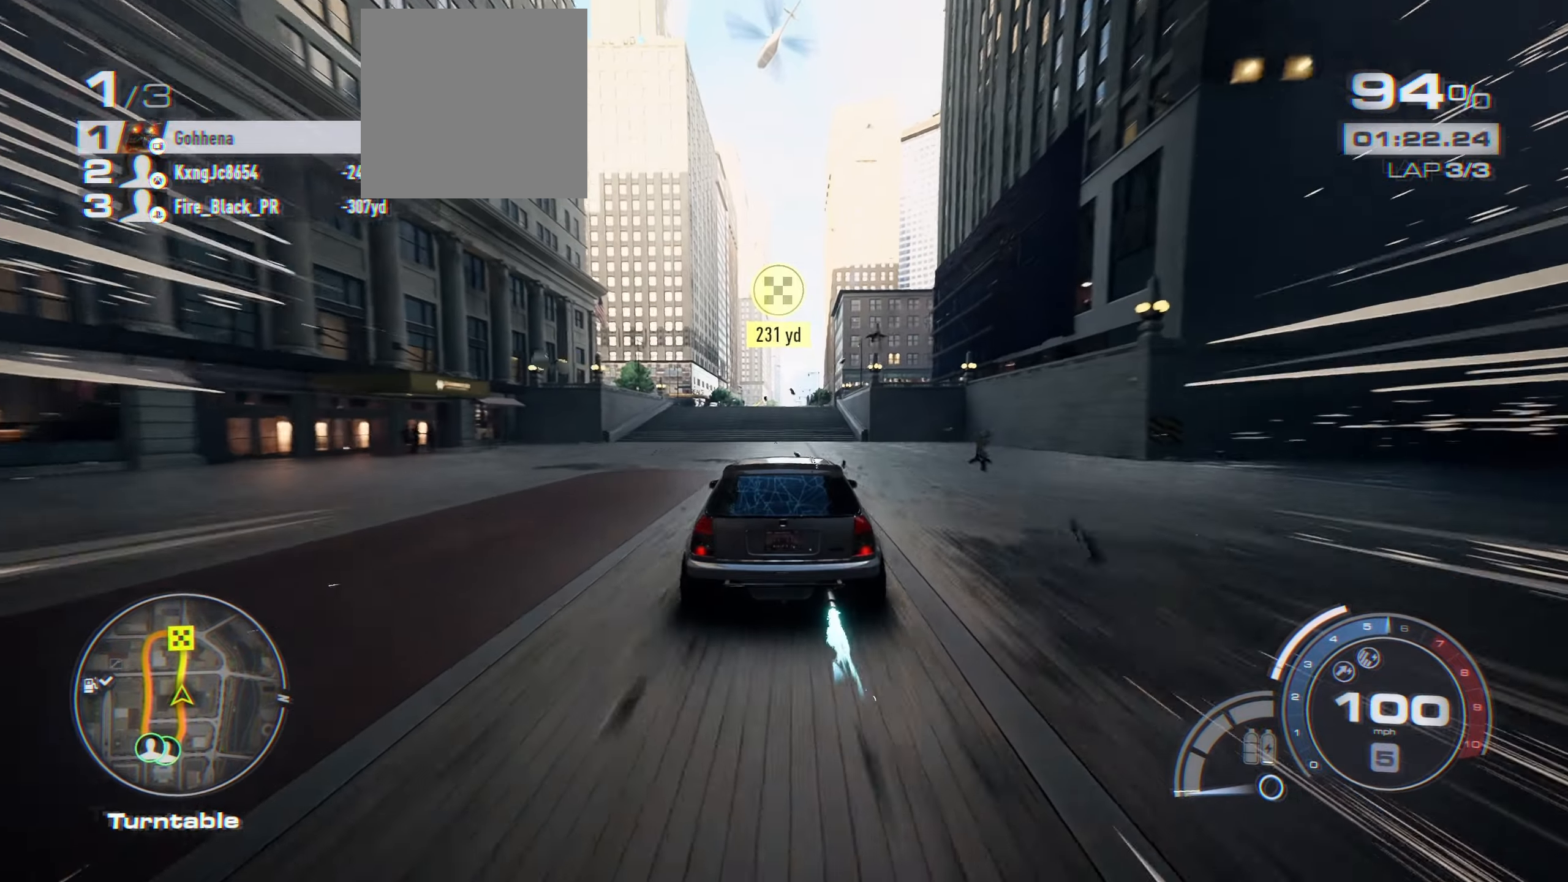
{"buttons": ["R2"], "left_stick": "center", "right_stick": "center", "events": [[333, "A", "up"]]}
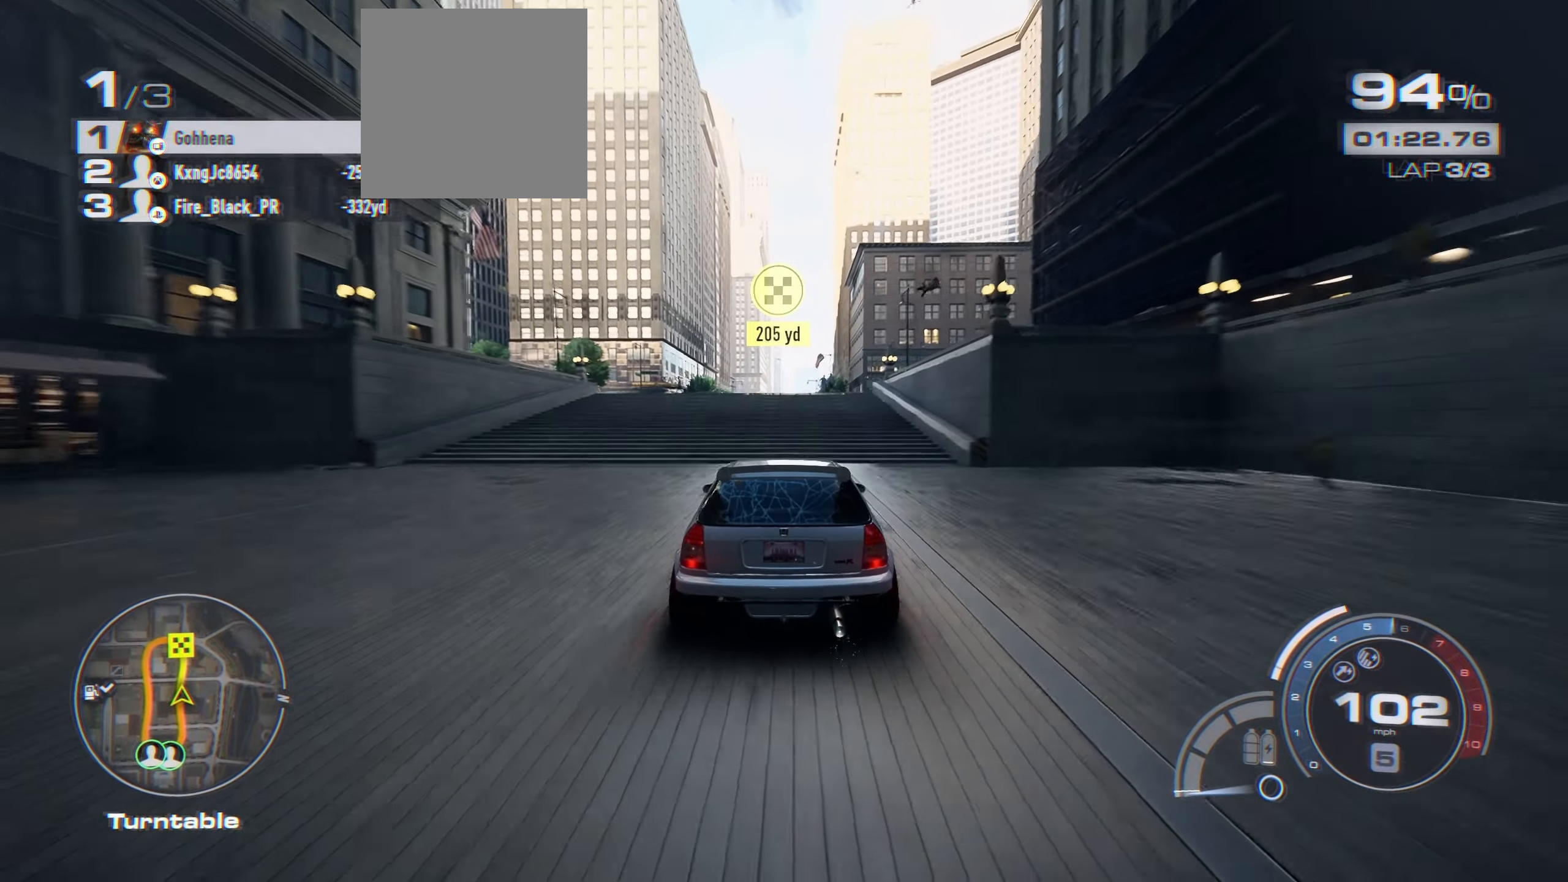
{"buttons": ["R2"], "left_stick": "center", "right_stick": "center", "events": []}
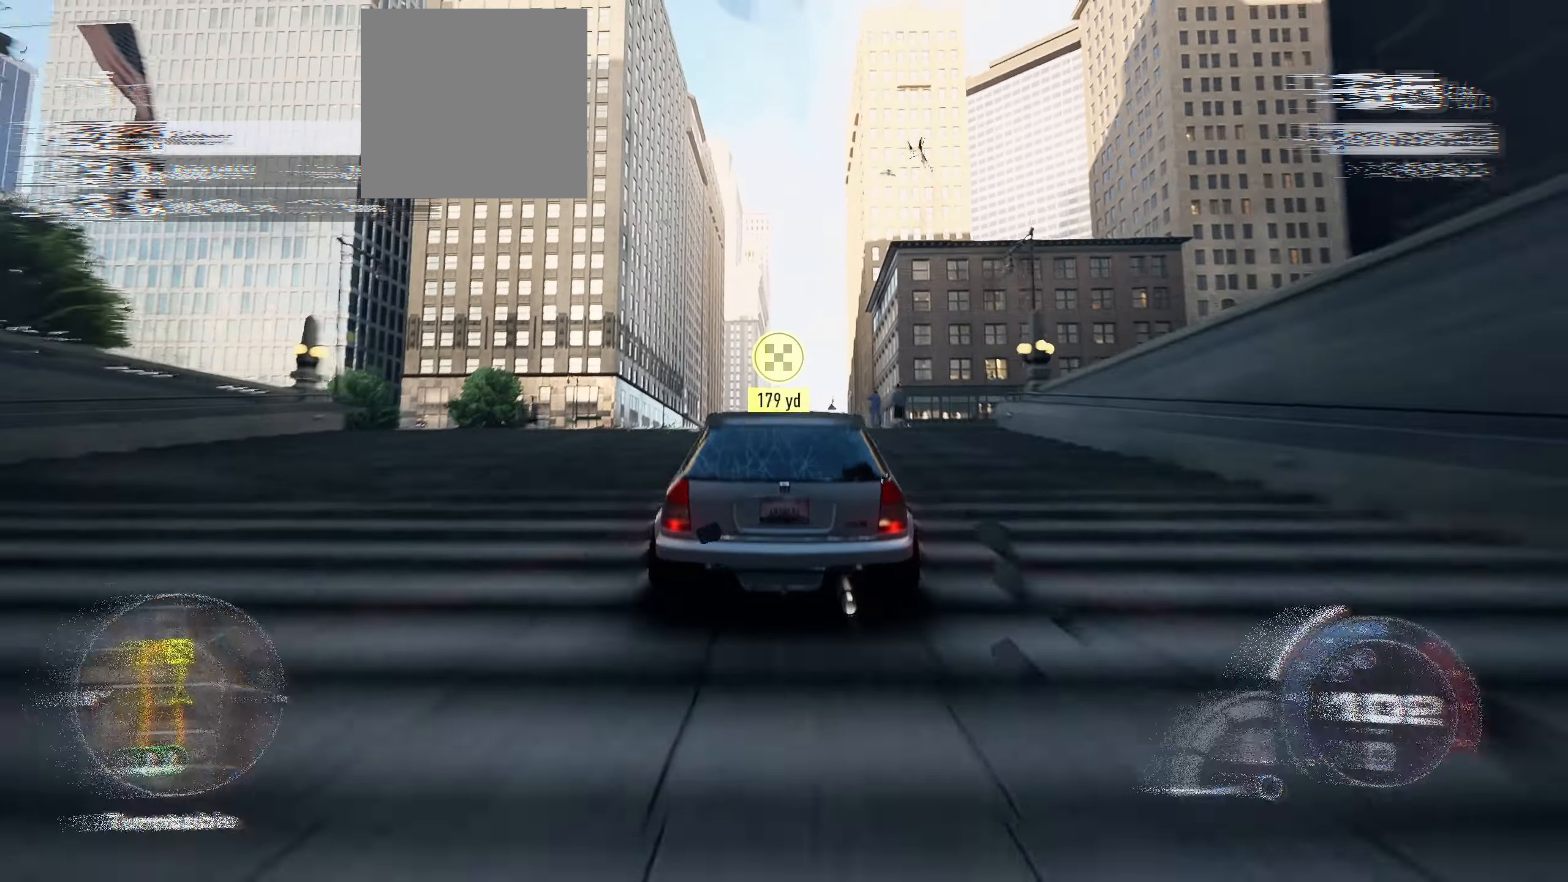
{"buttons": ["L2"], "left_stick": "center", "right_stick": "center", "events": [[17, "R2", "up"], [267, "L2", "down"]]}
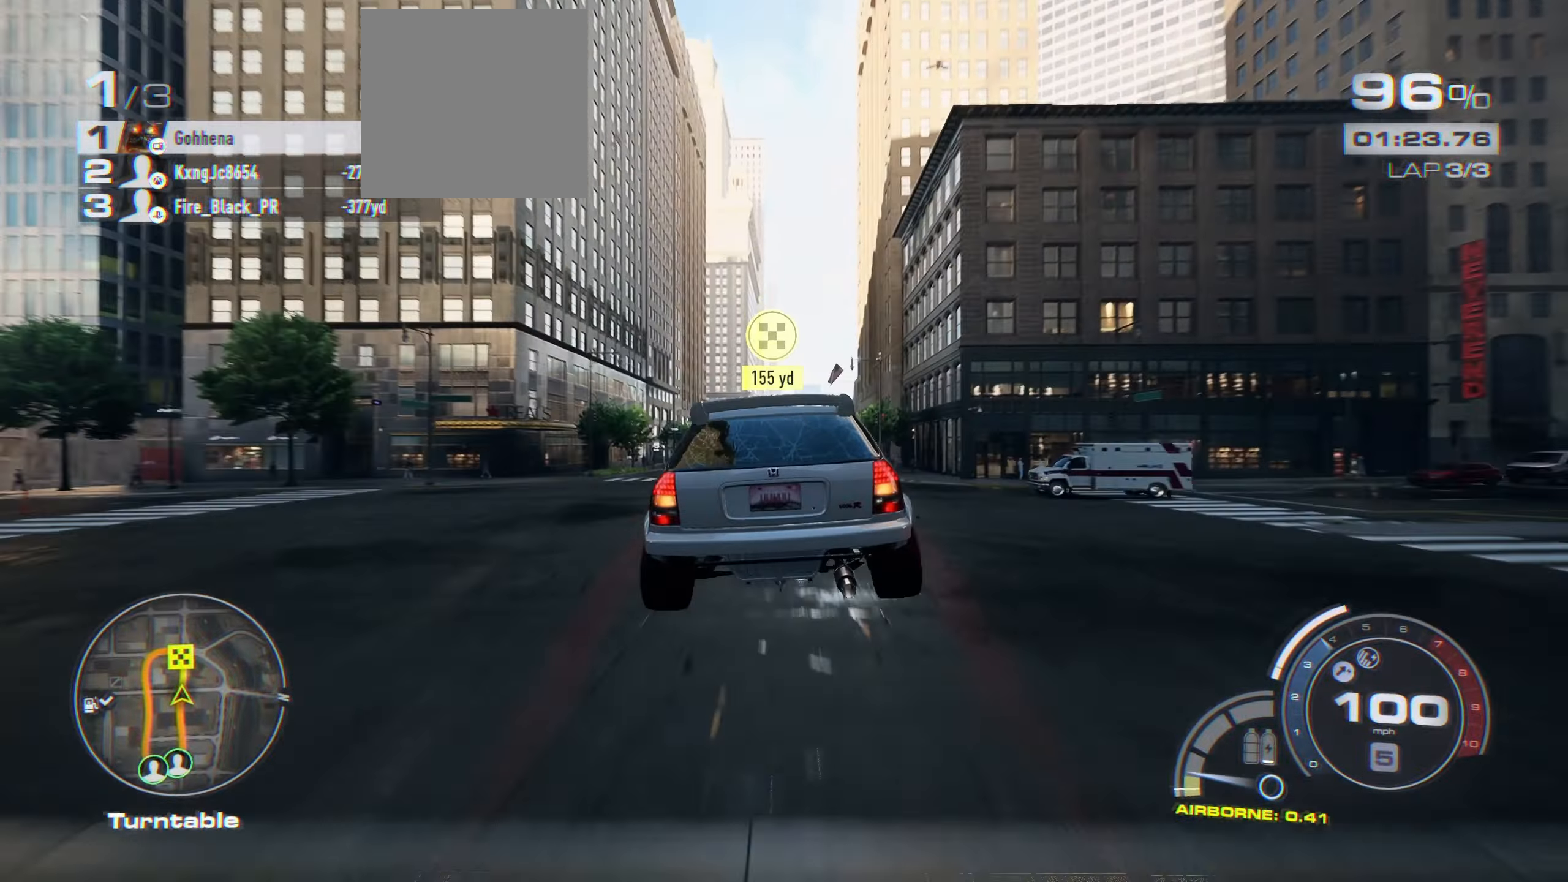
{"buttons": ["L2"], "left_stick": "center", "right_stick": "center", "events": []}
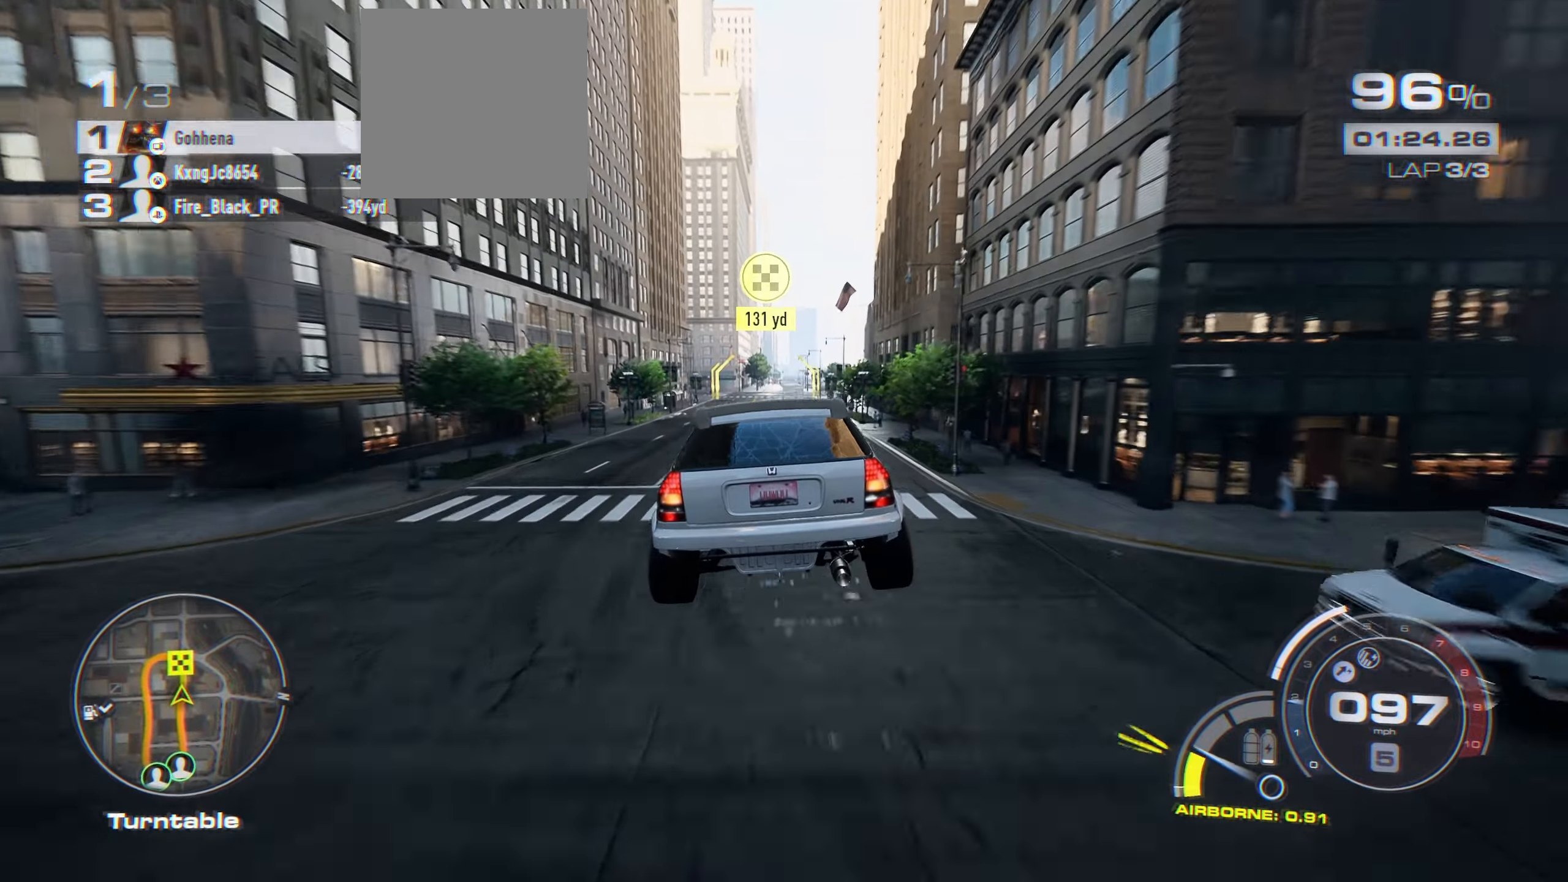
{"buttons": [], "left_stick": "center", "right_stick": "center", "events": [[483, "L2", "up"]]}
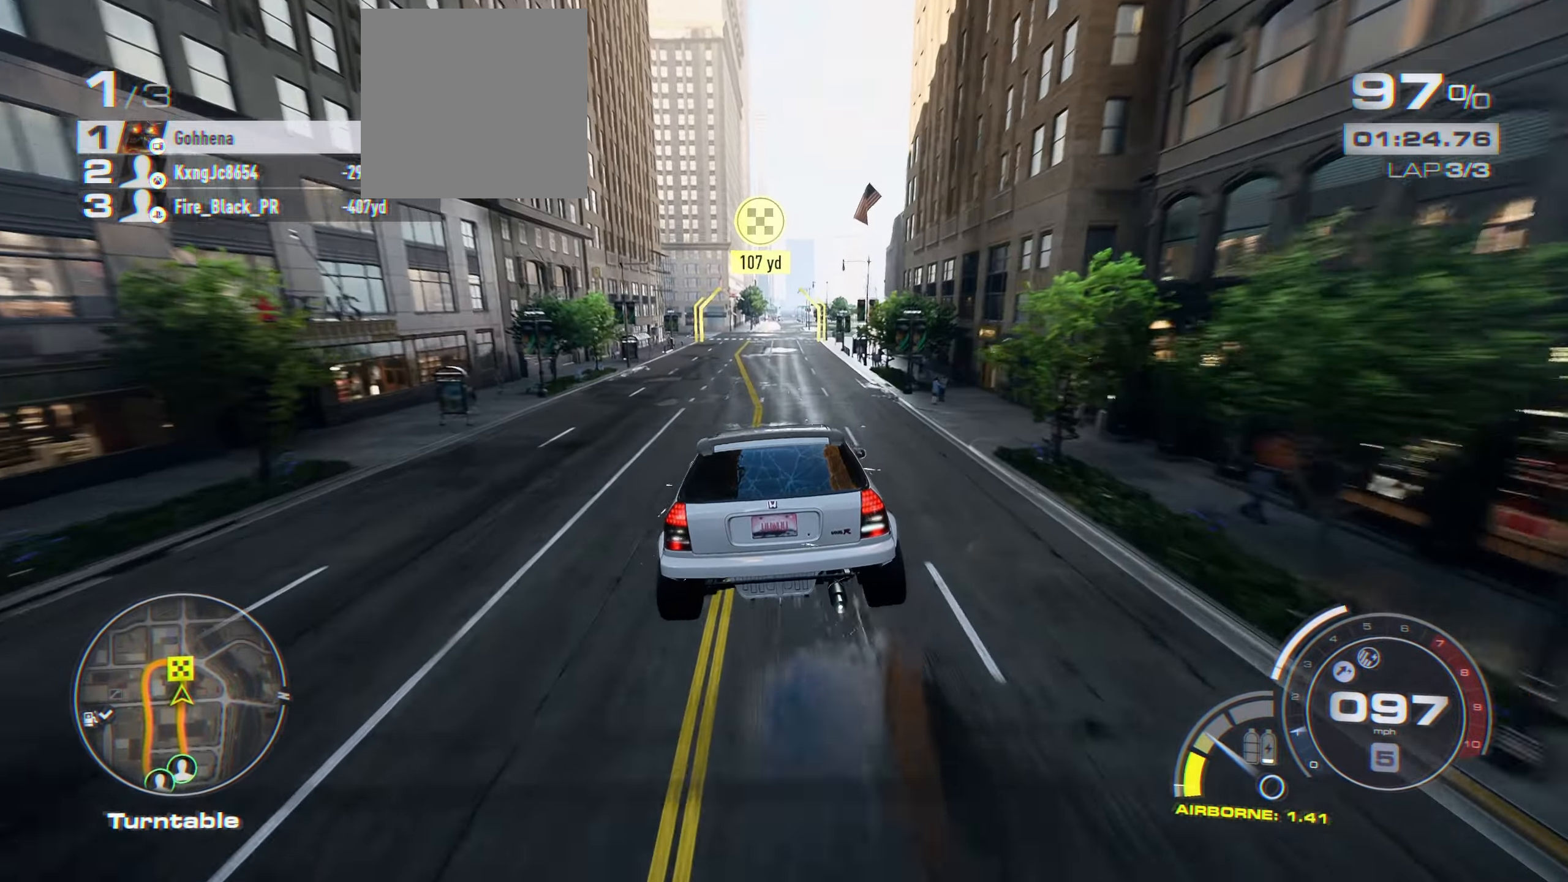
{"buttons": ["L2"], "left_stick": "center", "right_stick": "center", "events": [[67, "left_stick", "down-right"], [350, "left_stick", "center"], [483, "L2", "down"]]}
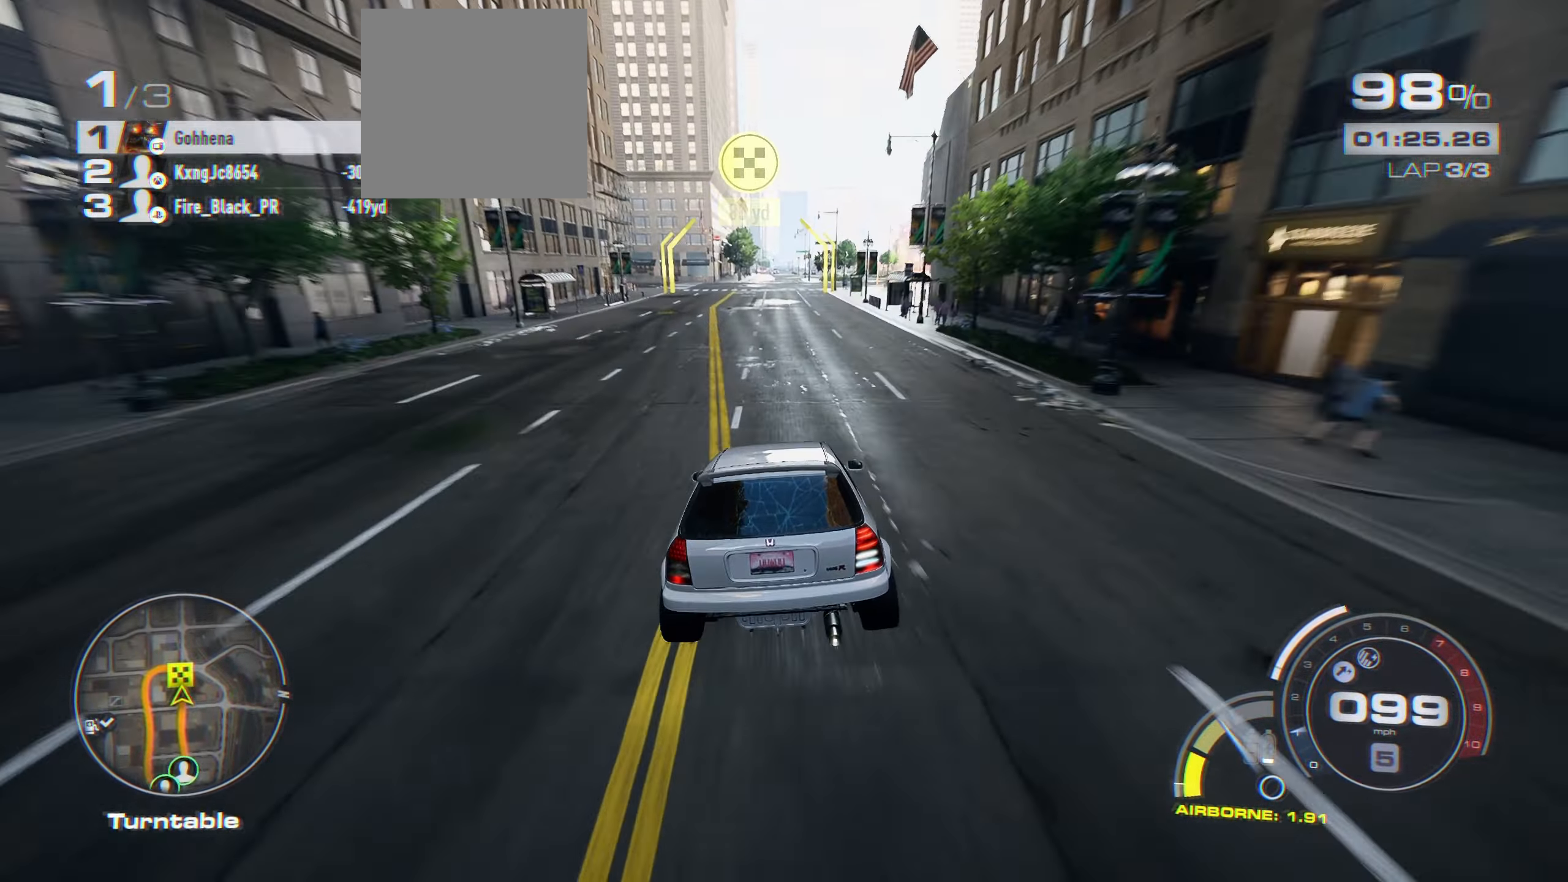
{"buttons": [], "left_stick": "right", "right_stick": "center", "events": [[433, "L2", "up"], [450, "left_stick", "right"]]}
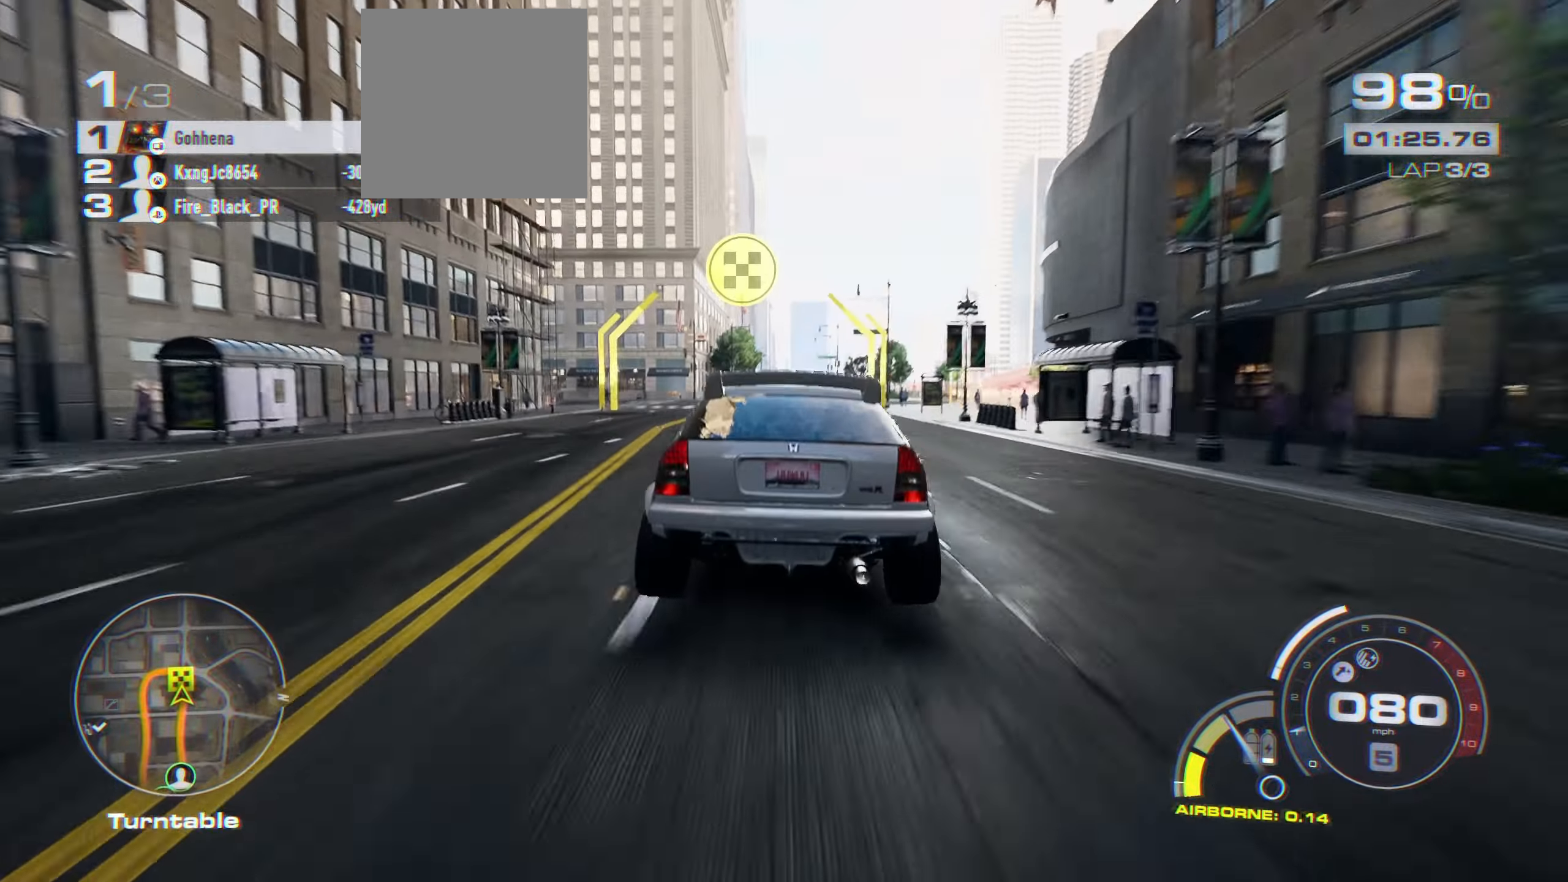
{"buttons": ["L2"], "left_stick": "left", "right_stick": "center", "events": [[167, "left_stick", "down-right"], [317, "left_stick", "center"], [333, "L2", "down"], [367, "left_stick", "left"]]}
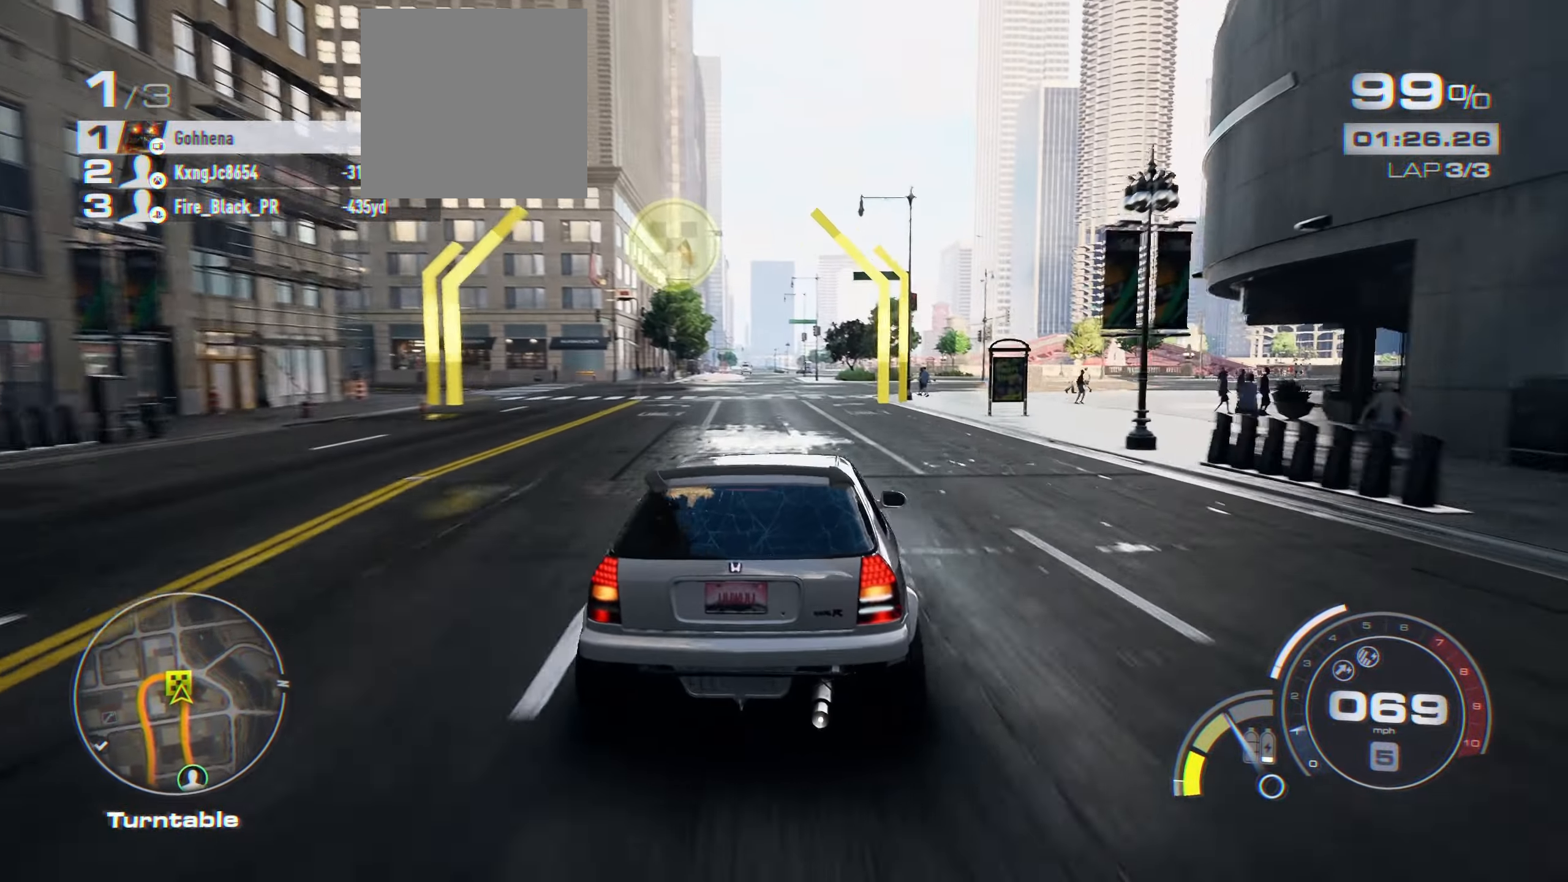
{"buttons": [], "left_stick": "left", "right_stick": "center", "events": [[50, "L2", "up"], [50, "left_stick", "center"], [133, "left_stick", "left"], [200, "L2", "down"], [400, "L2", "up"]]}
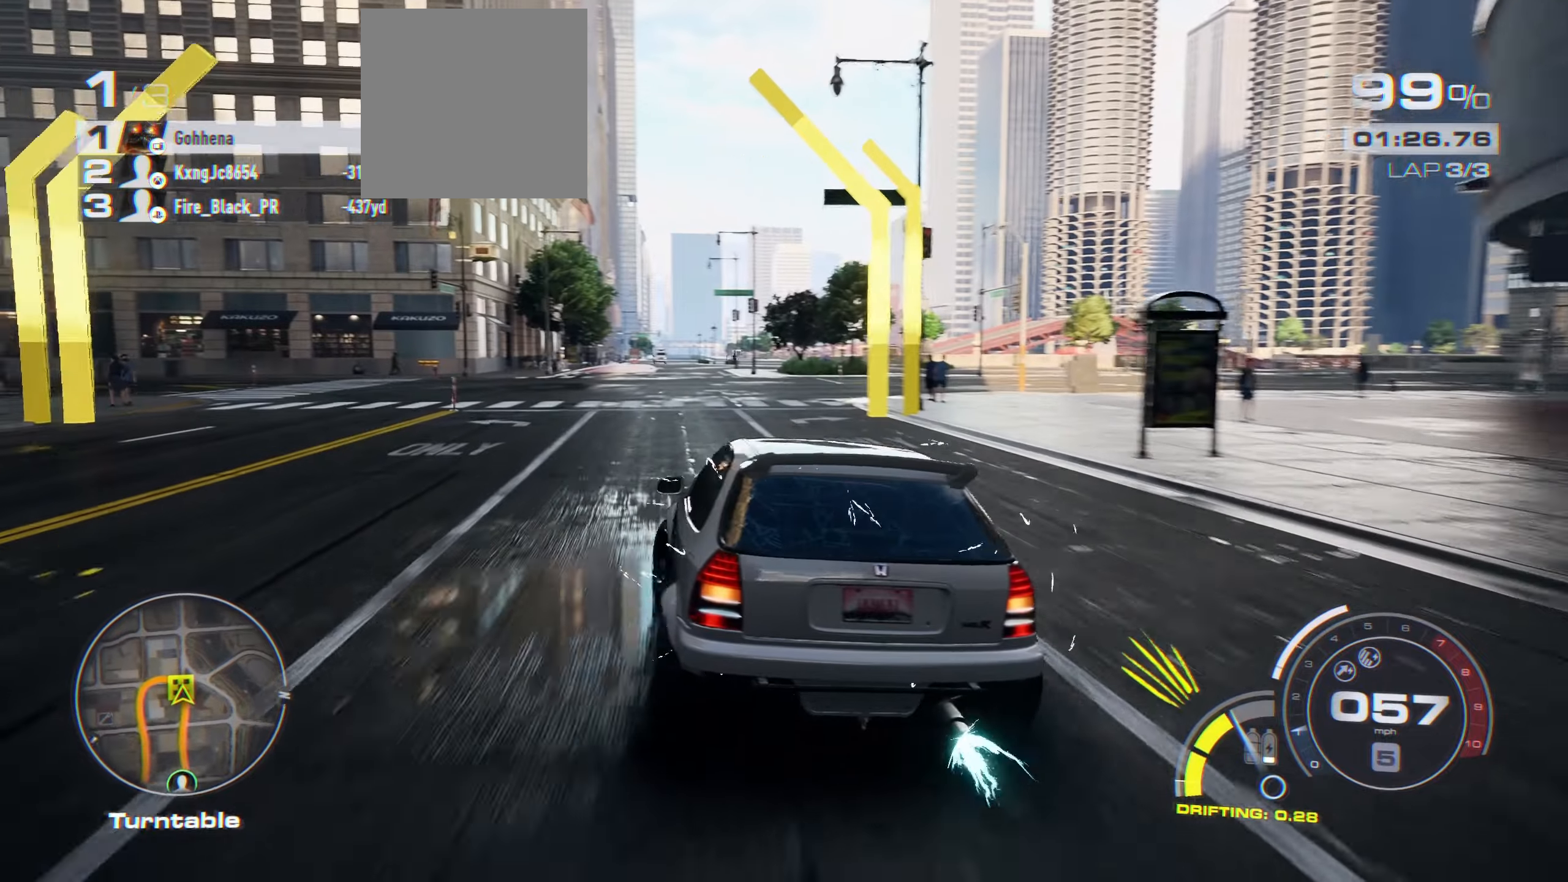
{"buttons": ["L2"], "left_stick": "left", "right_stick": "center", "events": [[100, "L2", "down"]]}
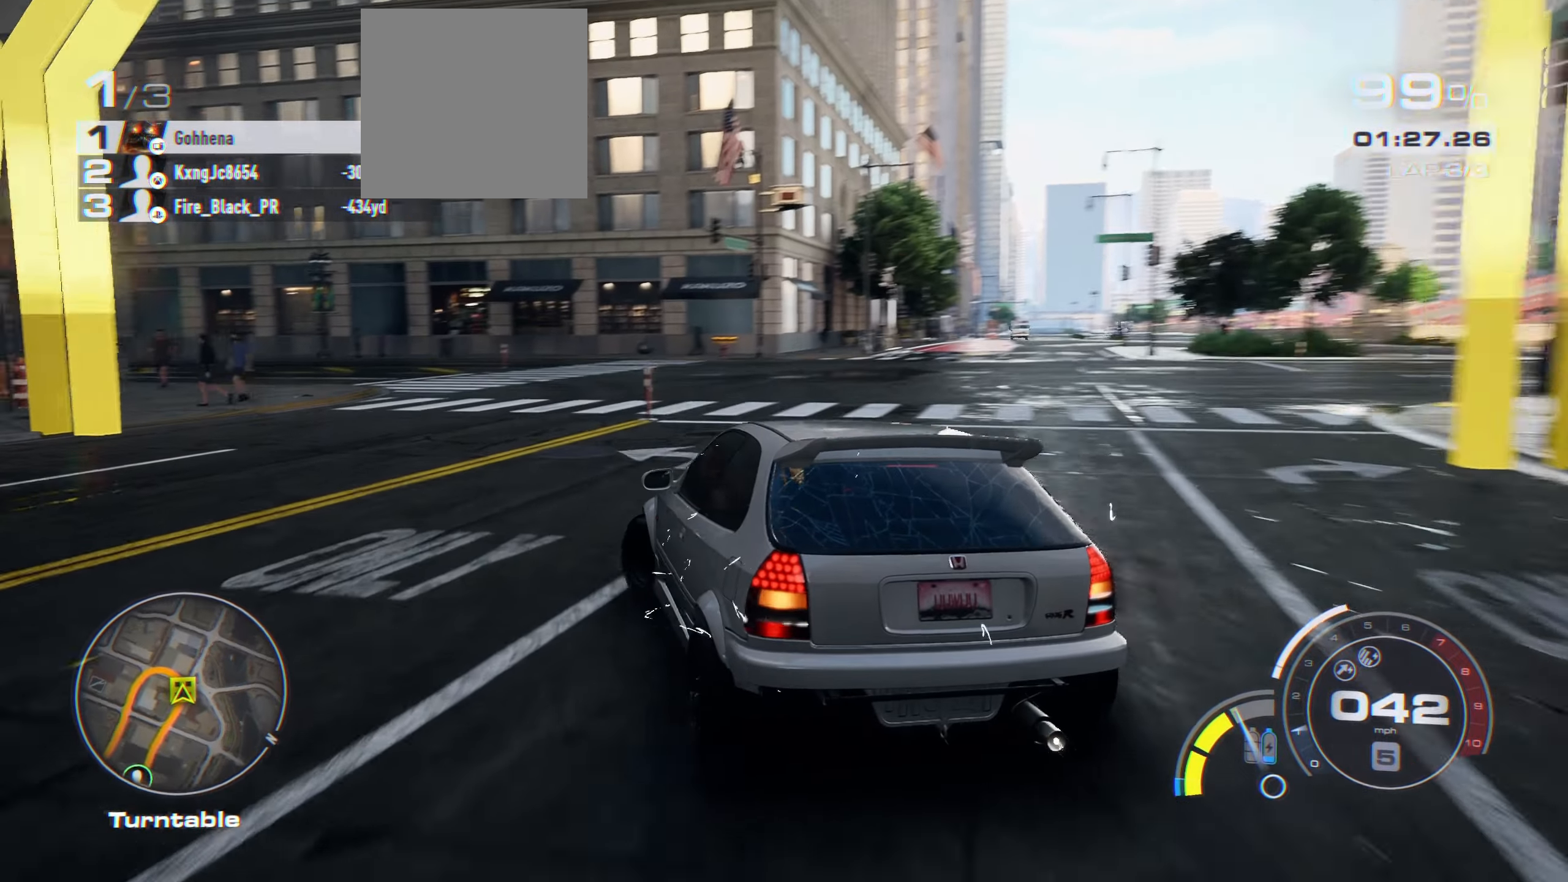
{"buttons": [], "left_stick": "left", "right_stick": "center", "events": [[467, "L2", "up"]]}
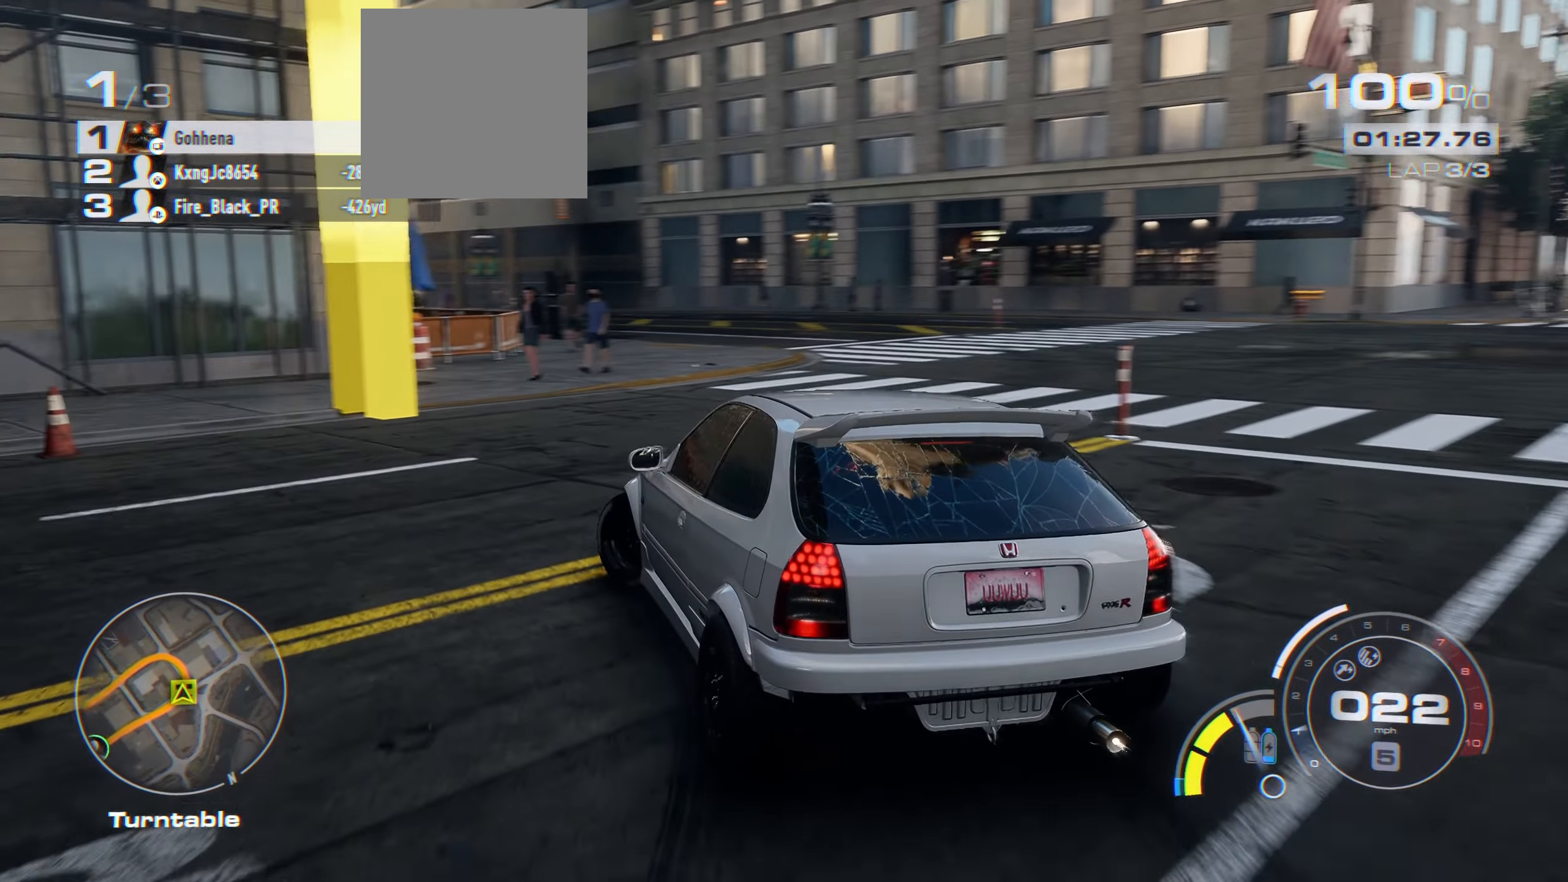
{"buttons": ["R2"], "left_stick": "left", "right_stick": "center", "events": [[400, "R2", "down"]]}
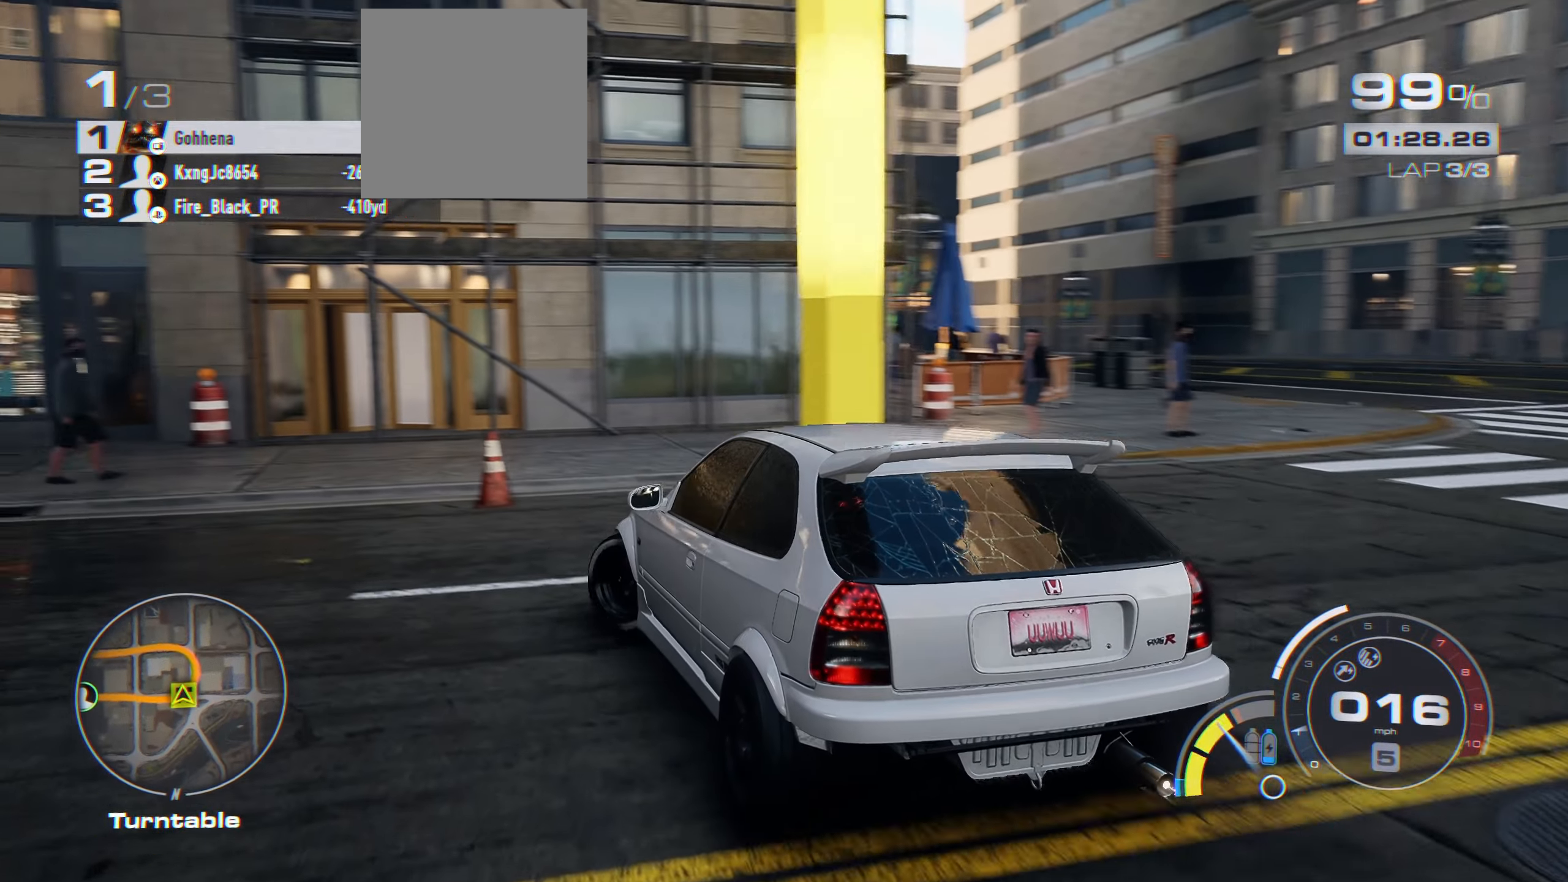
{"buttons": [], "left_stick": "left", "right_stick": "center", "events": [[50, "R2", "up"]]}
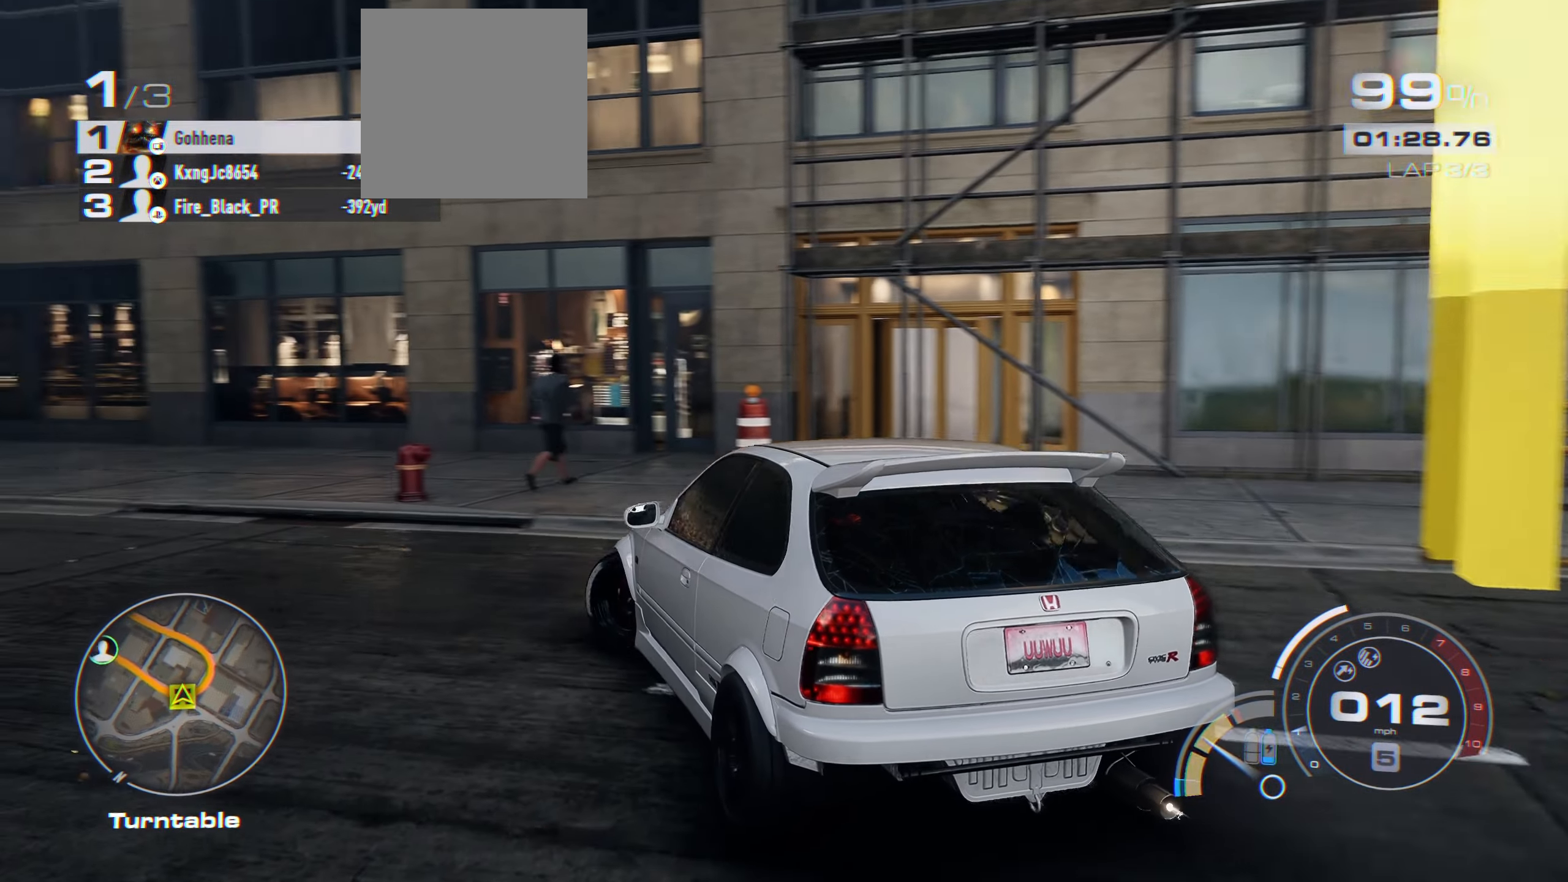
{"buttons": [], "left_stick": "left", "right_stick": "center", "events": []}
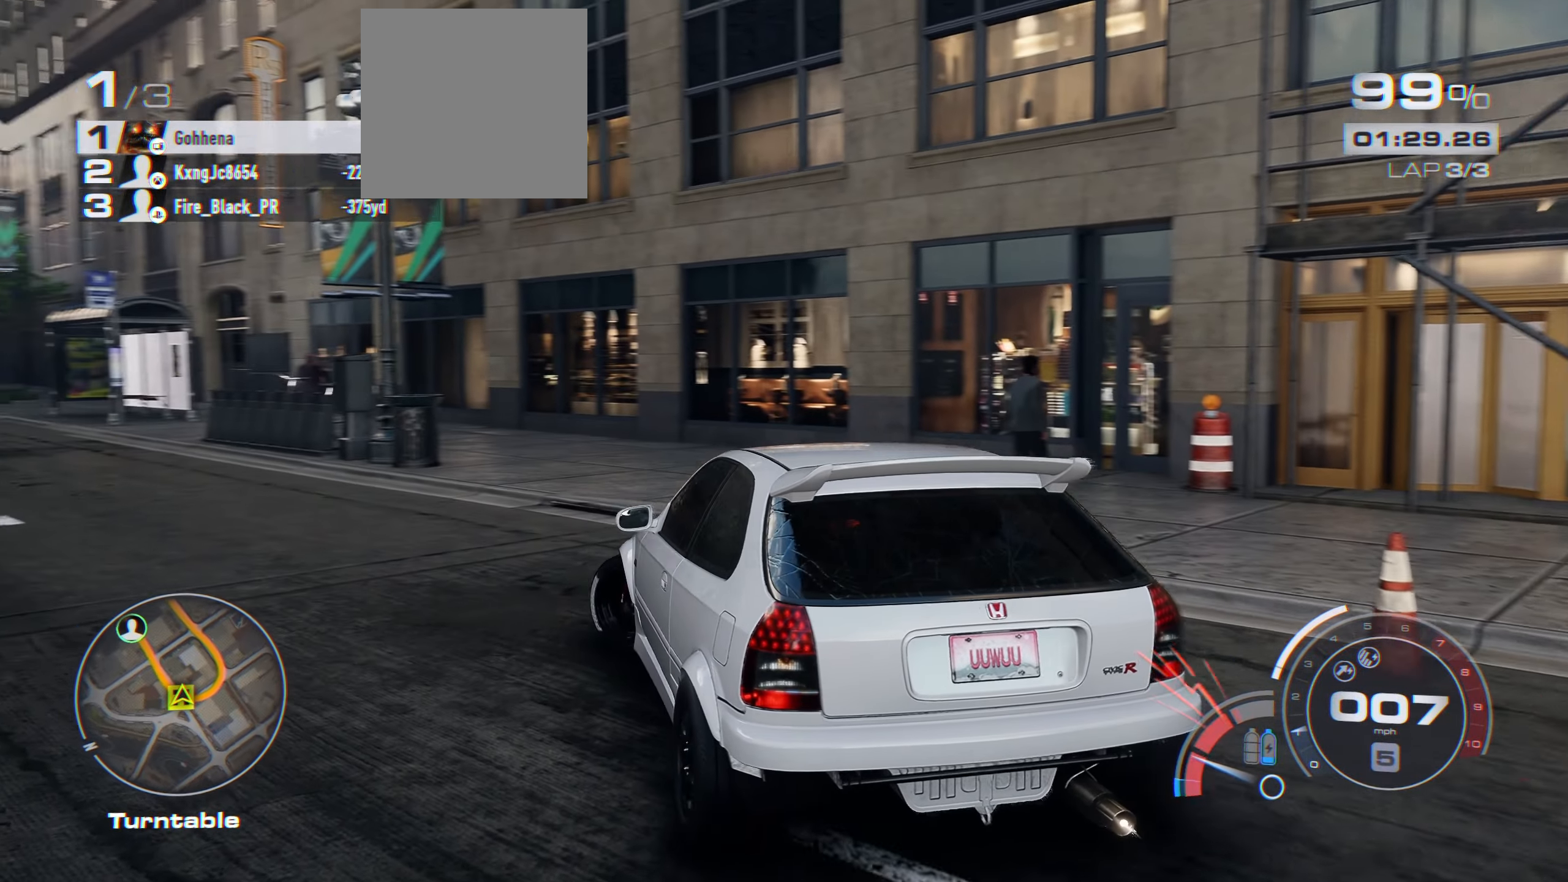
{"buttons": [], "left_stick": "left", "right_stick": "center", "events": [[50, "R2", "down"], [250, "R2", "up"]]}
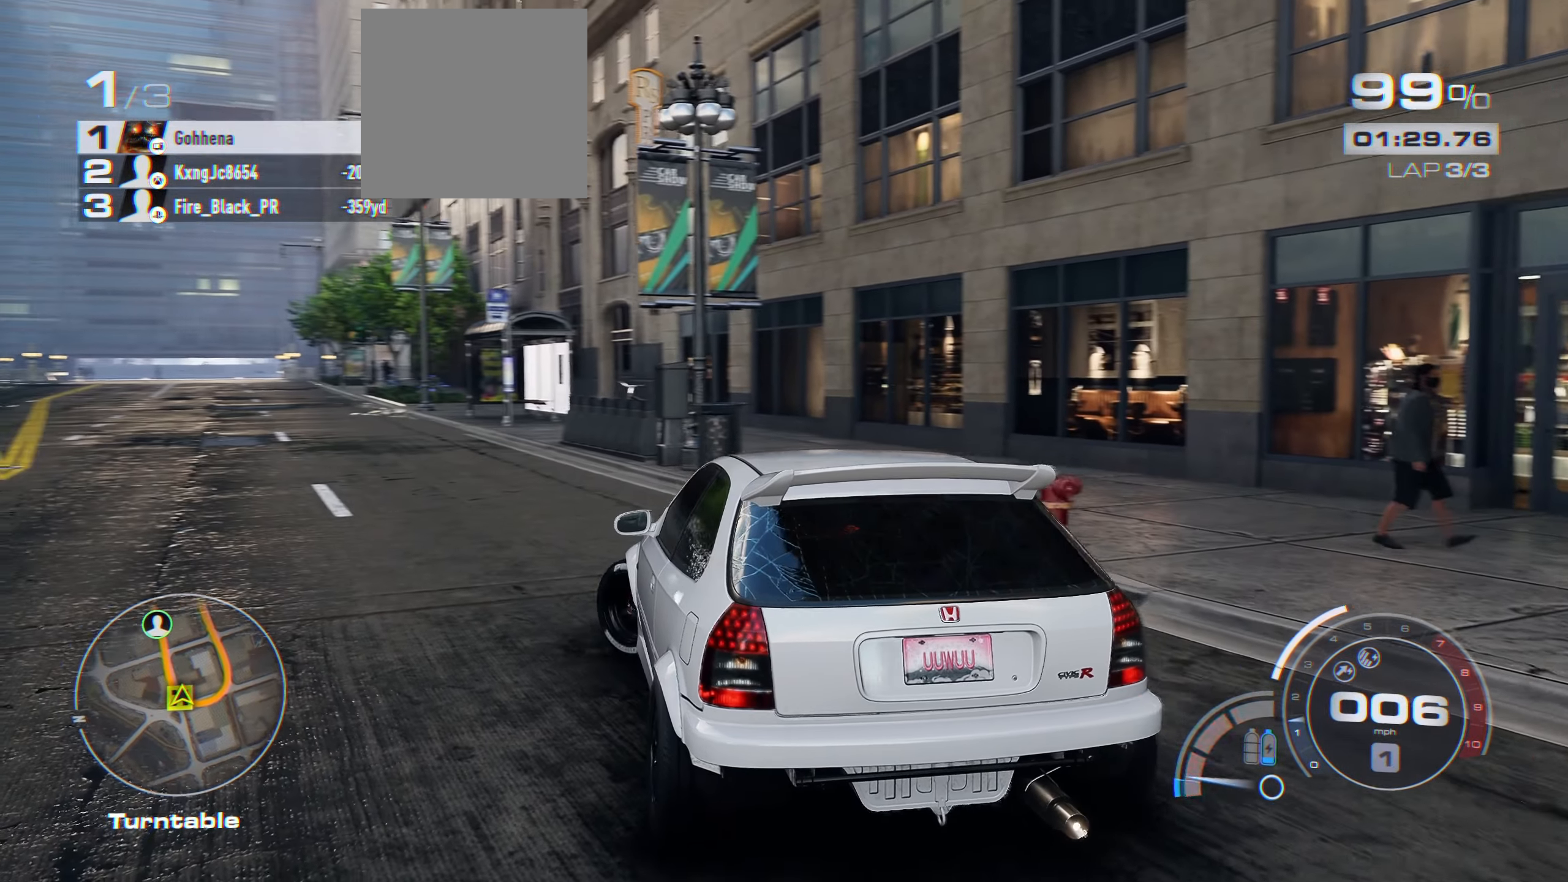
{"buttons": ["L2"], "left_stick": "right", "right_stick": "center", "events": [[134, "L2", "down"], [234, "left_stick", "center"], [467, "left_stick", "right"]]}
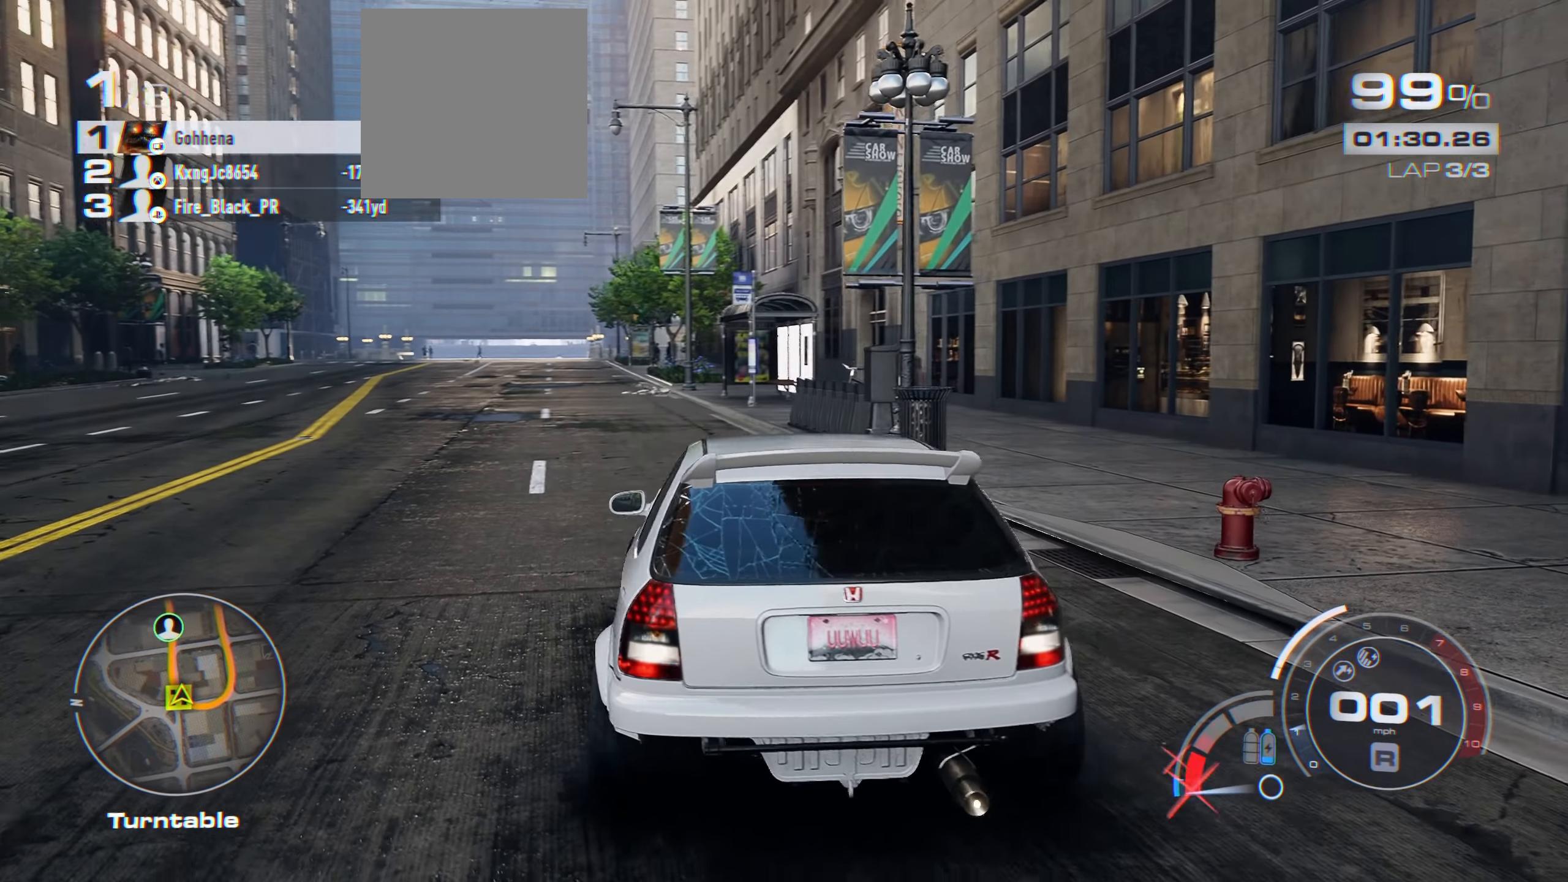
{"buttons": [], "left_stick": "right", "right_stick": "center", "events": [[50, "L2", "up"]]}